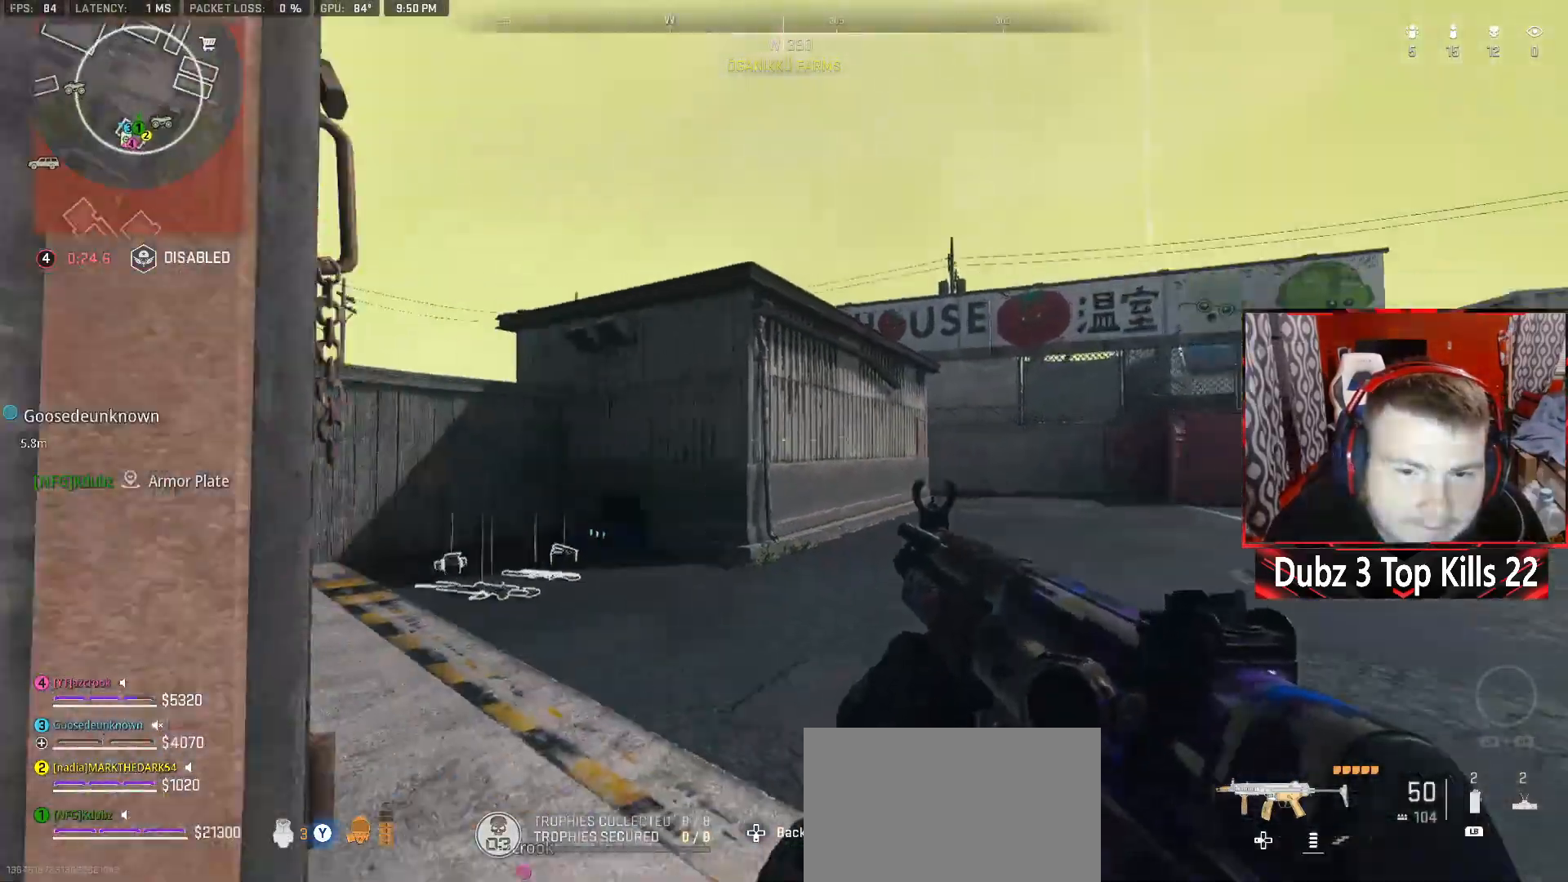
Gameplay with a controller (Xbox layout); each line is a JSON object with the inputs held at the frame after it. "events" lists button and stick changes between this image and that frame as [ms after this image, input, new state], when the widget could be followed in between.
{"buttons": [], "left_stick": "up", "right_stick": "center", "events": [[17, "right_stick", "center"], [100, "left_stick", "left"], [150, "right_stick", "right"], [383, "right_stick", "center"], [450, "left_stick", "up"]]}
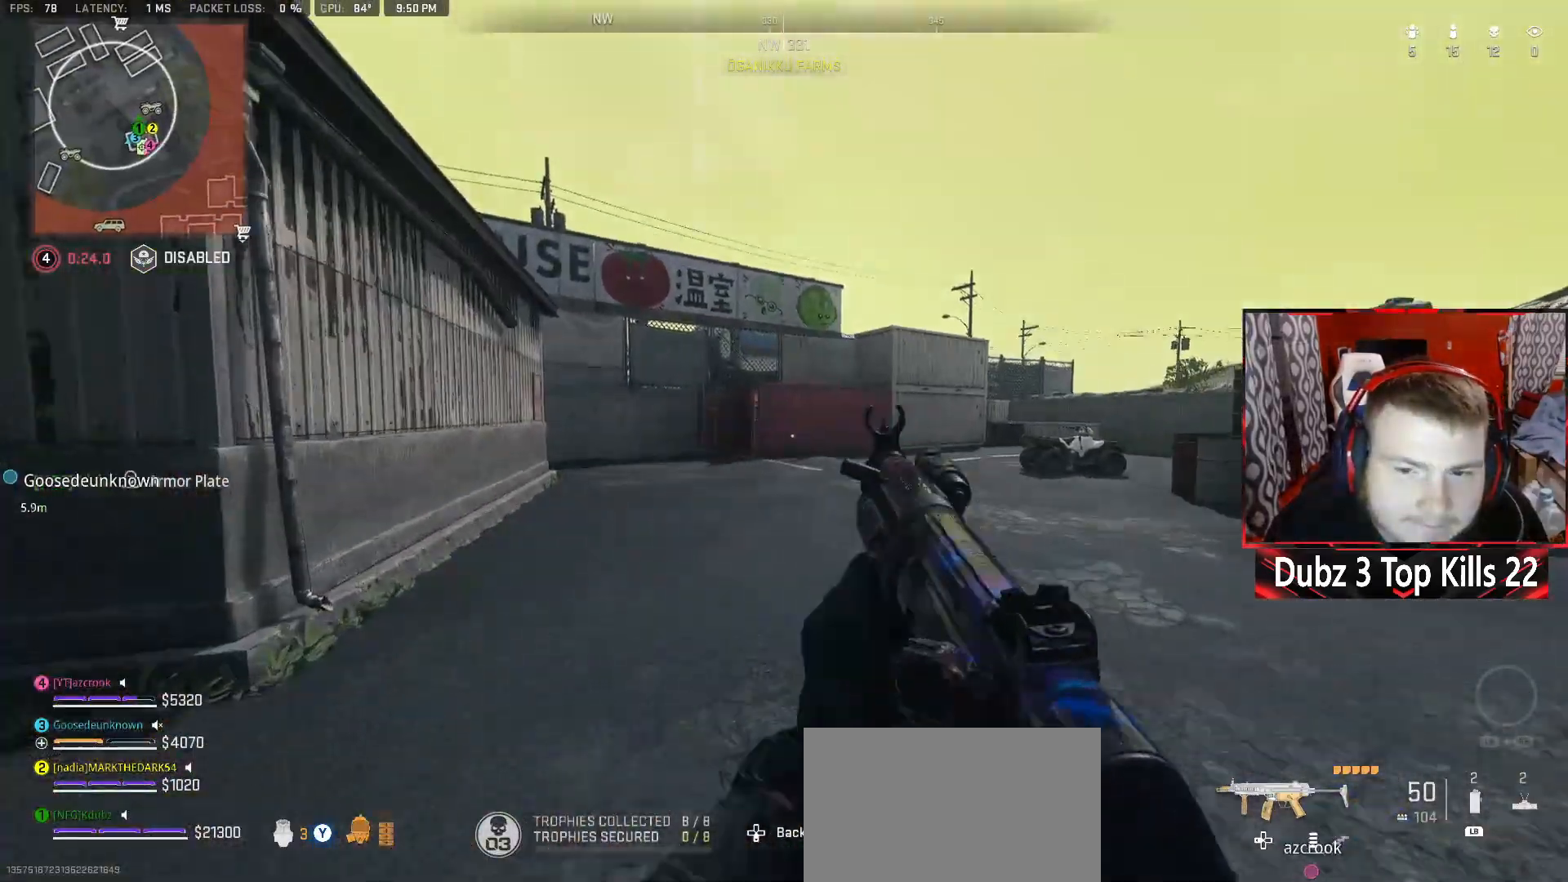
{"buttons": [], "left_stick": "up-right", "right_stick": "center", "events": [[450, "left_stick", "up-right"]]}
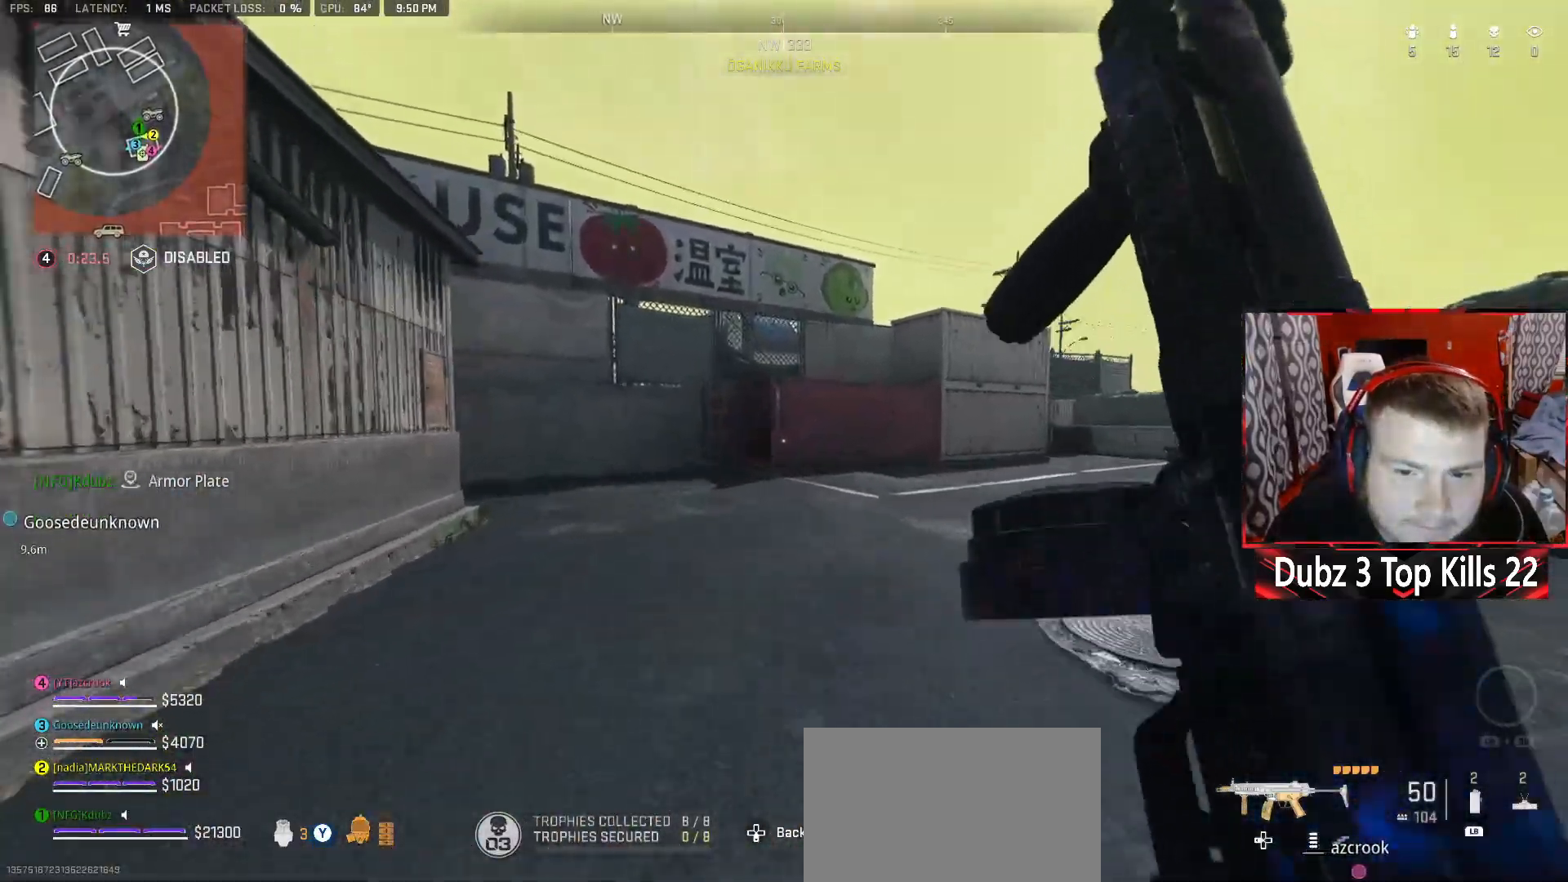
{"buttons": ["L2", "DPAD_UP"], "left_stick": "center", "right_stick": "center", "events": [[83, "left_stick", "left"], [200, "L2", "down"], [217, "left_stick", "center"], [417, "DPAD_UP", "down"]]}
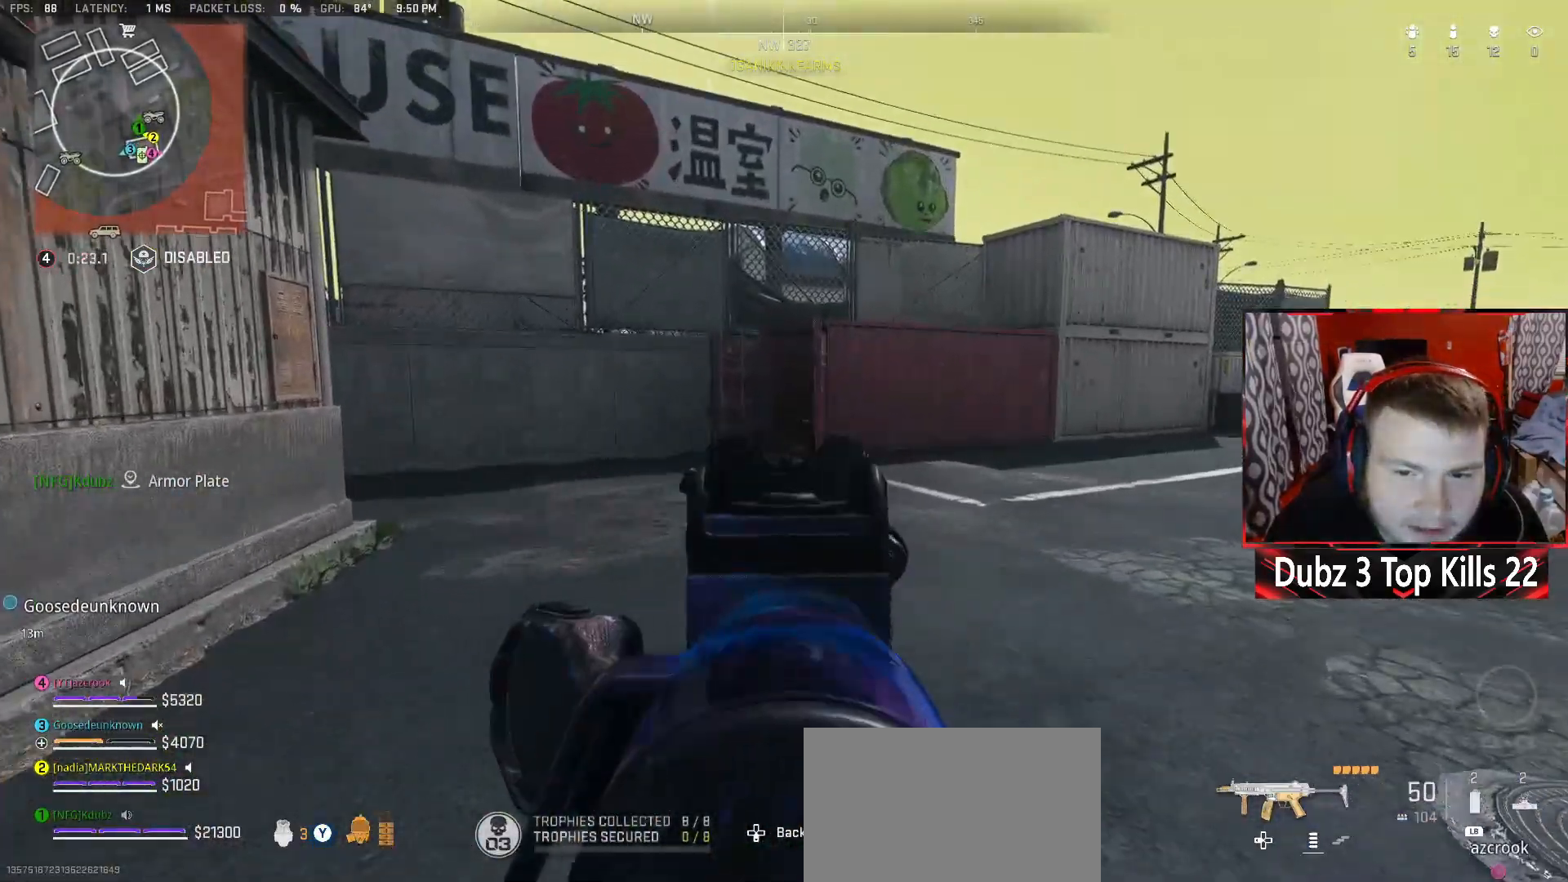
{"buttons": [], "left_stick": "down-right", "right_stick": "center", "events": [[17, "DPAD_UP", "up"], [167, "L2", "up"], [200, "left_stick", "up-left"], [200, "right_stick", "left"], [383, "left_stick", "up-right"], [383, "right_stick", "center"], [433, "left_stick", "down-right"]]}
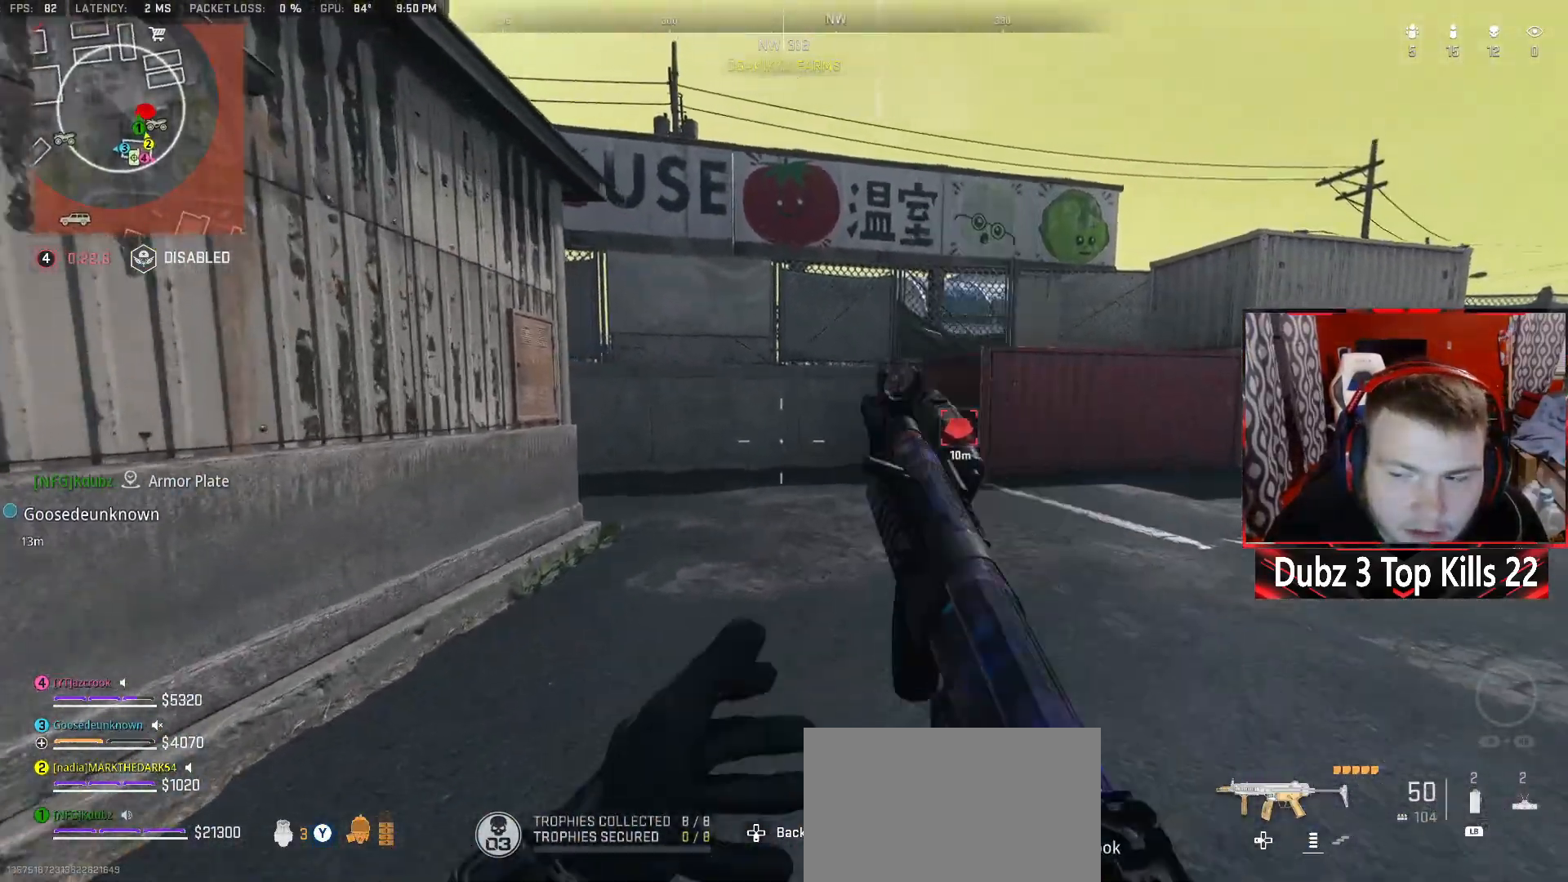
{"buttons": [], "left_stick": "center", "right_stick": "center", "events": [[117, "left_stick", "center"]]}
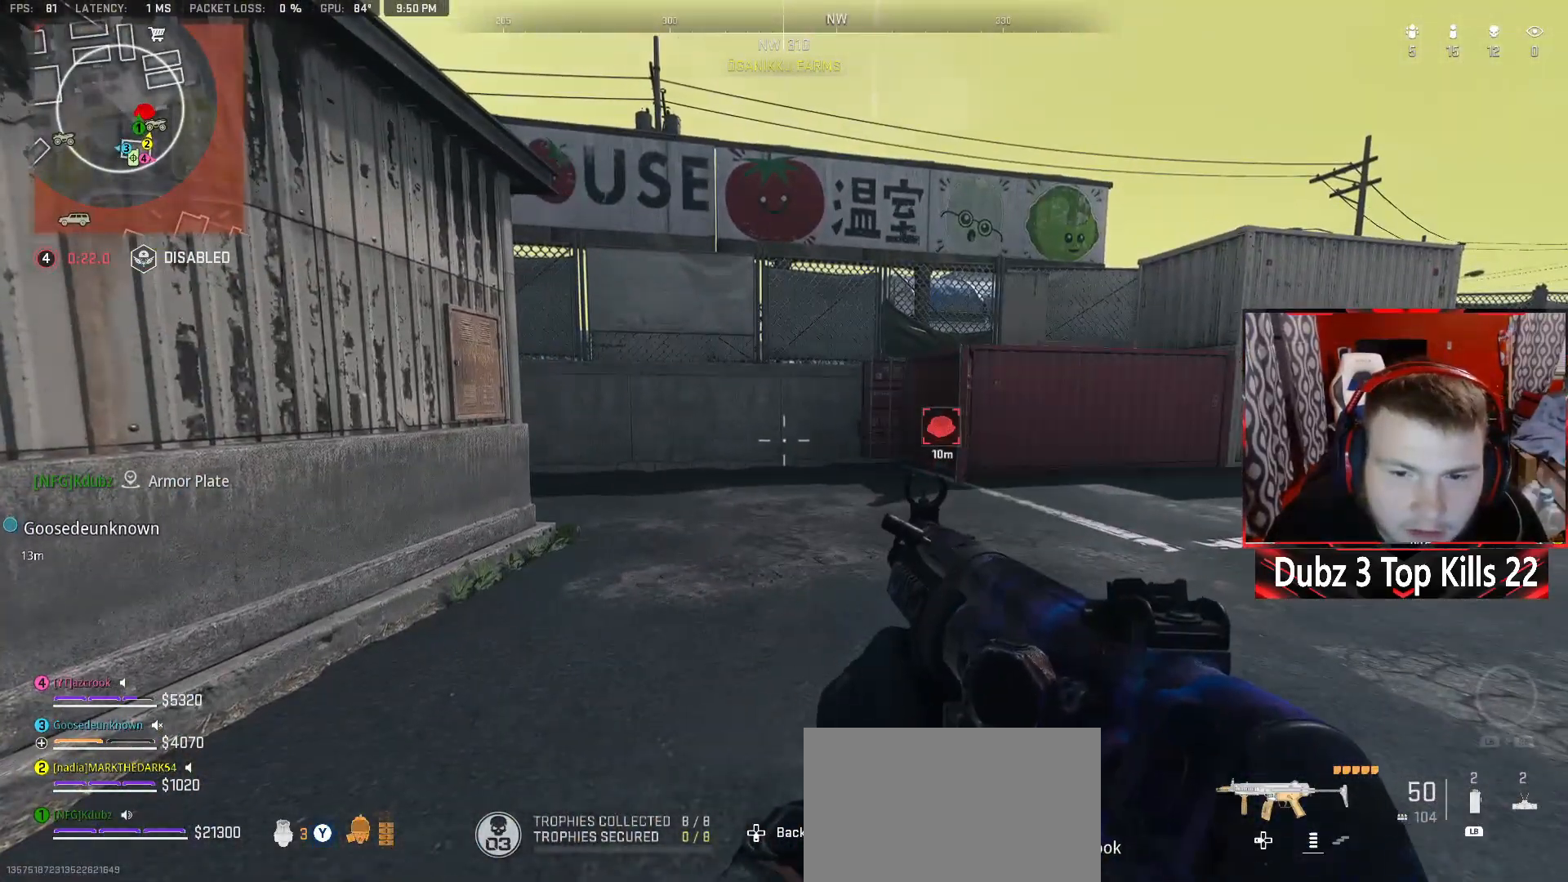
{"buttons": [], "left_stick": "up-left", "right_stick": "right", "events": [[83, "left_stick", "up-left"], [483, "right_stick", "right"]]}
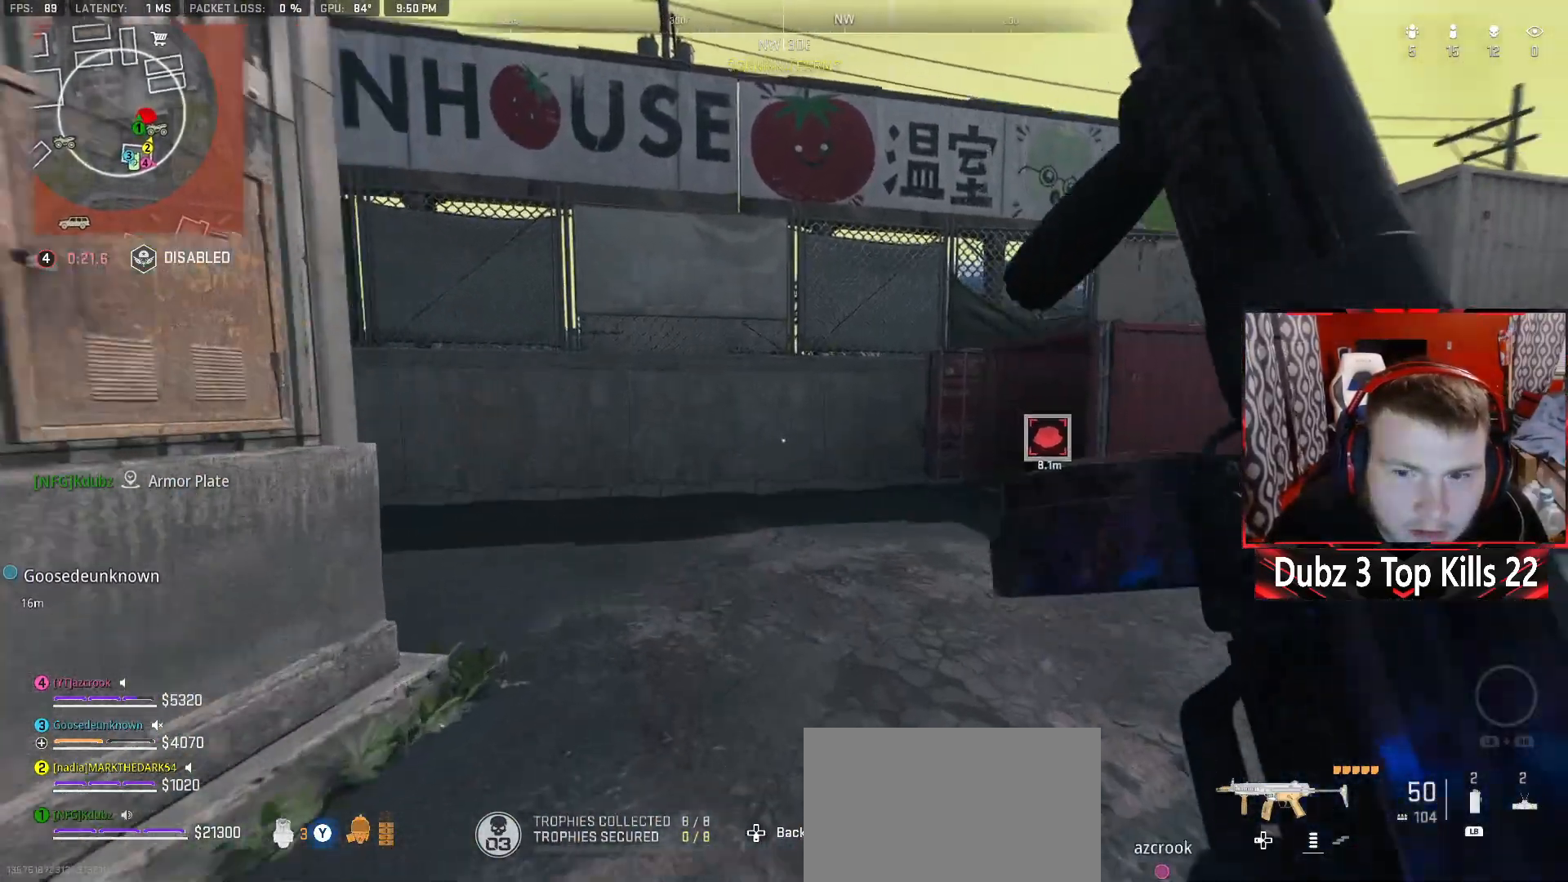
{"buttons": ["L2"], "left_stick": "left", "right_stick": "center", "events": [[167, "A", "down"], [200, "L2", "down"], [233, "right_stick", "center"], [317, "left_stick", "left"], [333, "A", "up"]]}
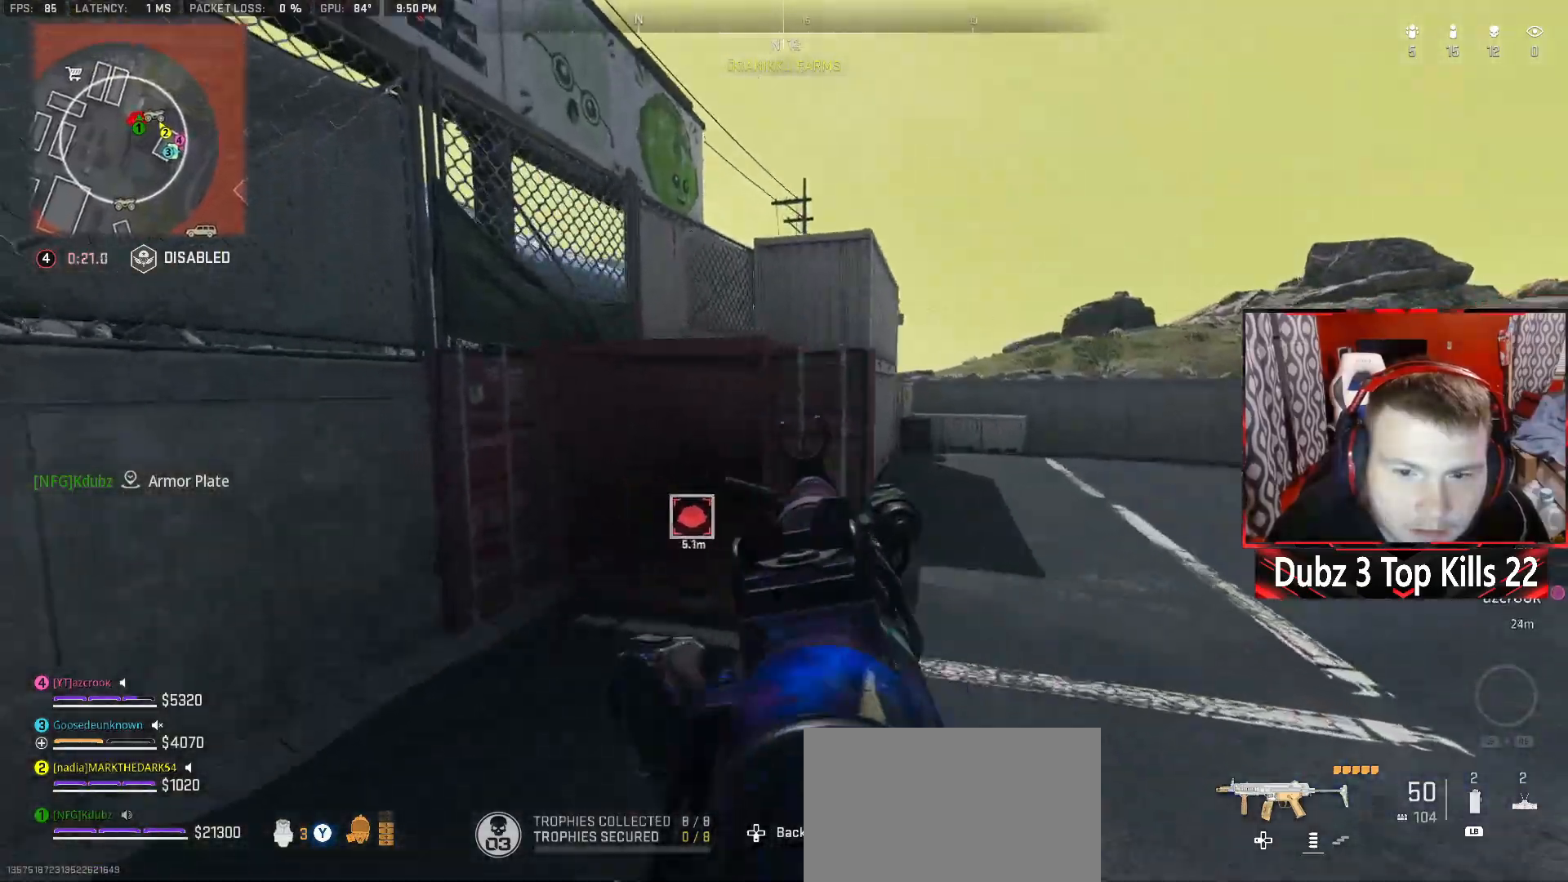
{"buttons": ["L2", "R2"], "left_stick": "down", "right_stick": "down-right", "events": [[50, "R2", "down"], [83, "right_stick", "right"], [233, "left_stick", "down-left"], [267, "right_stick", "center"], [450, "left_stick", "down"], [467, "right_stick", "down-right"]]}
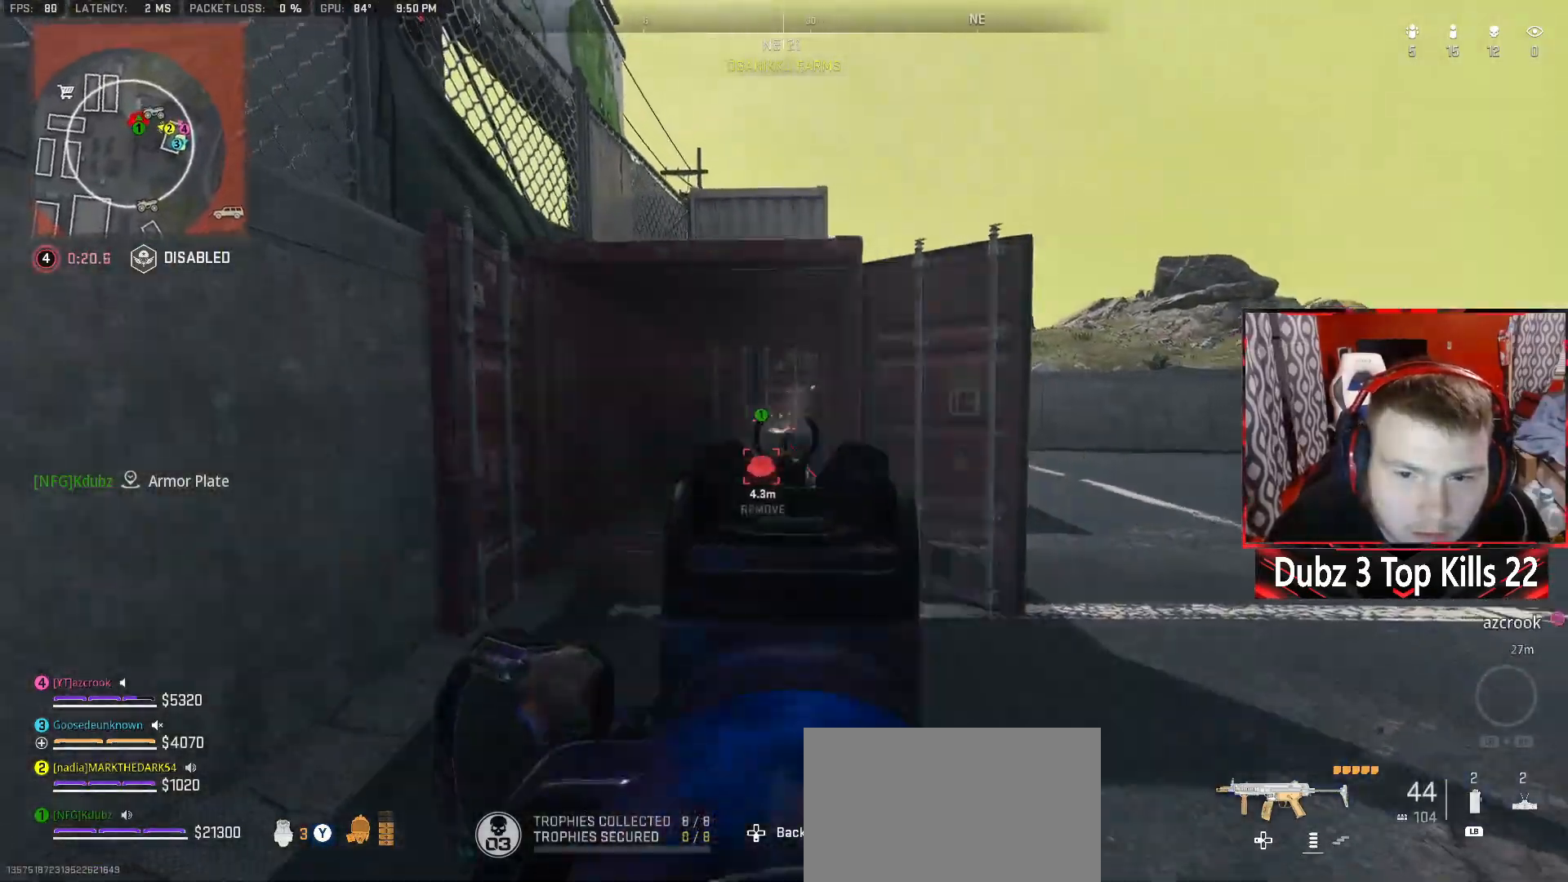
{"buttons": ["L3"], "left_stick": "up", "right_stick": "right", "events": [[117, "right_stick", "down-left"], [133, "left_stick", "right"], [150, "L2", "up"], [183, "R2", "up"], [200, "right_stick", "right"], [300, "L3", "down"], [350, "left_stick", "up"]]}
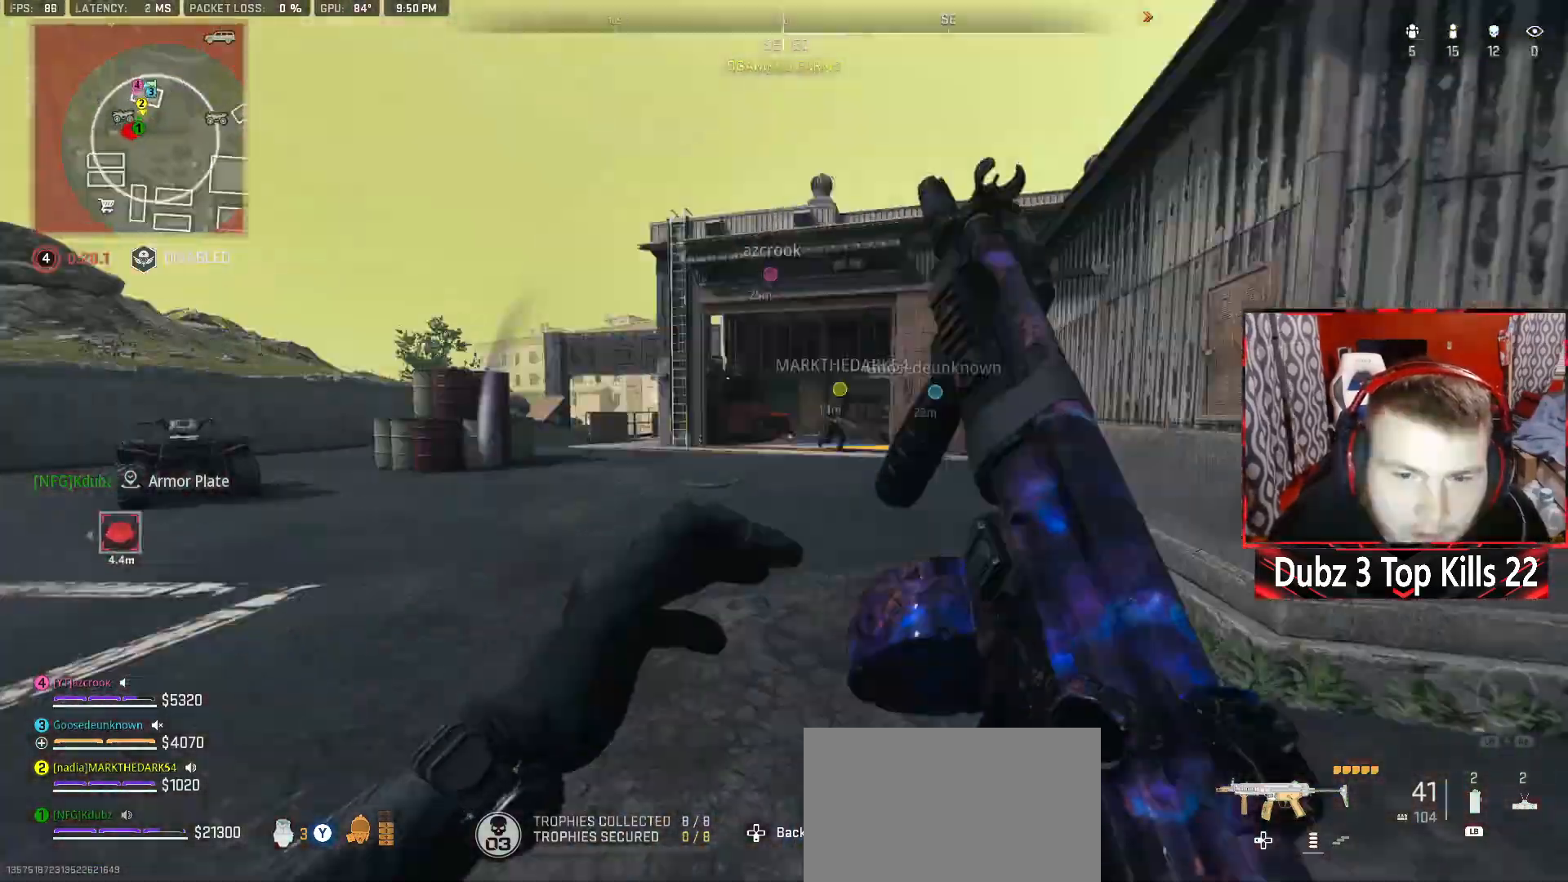
{"buttons": [], "left_stick": "down-right", "right_stick": "right", "events": [[100, "A", "down"], [133, "L3", "up"], [250, "left_stick", "down"], [300, "A", "up"], [317, "left_stick", "down-right"], [317, "right_stick", "center"], [500, "right_stick", "right"]]}
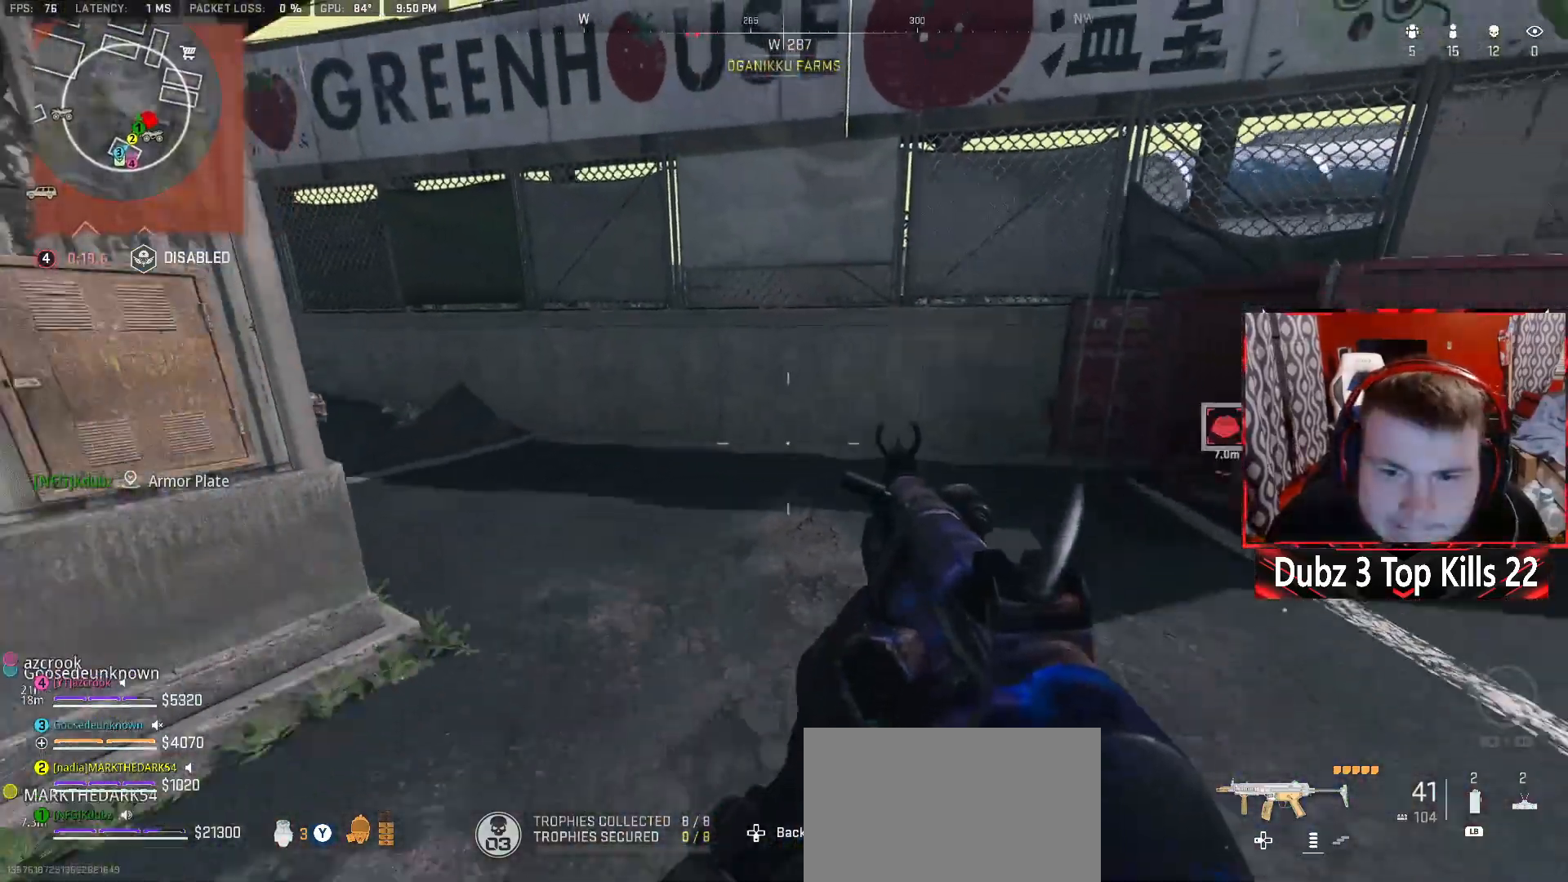
{"buttons": ["L3"], "left_stick": "up-left", "right_stick": "up-right", "events": [[83, "left_stick", "down-left"], [133, "right_stick", "center"], [217, "left_stick", "up-left"], [267, "L3", "down"], [467, "right_stick", "up-right"]]}
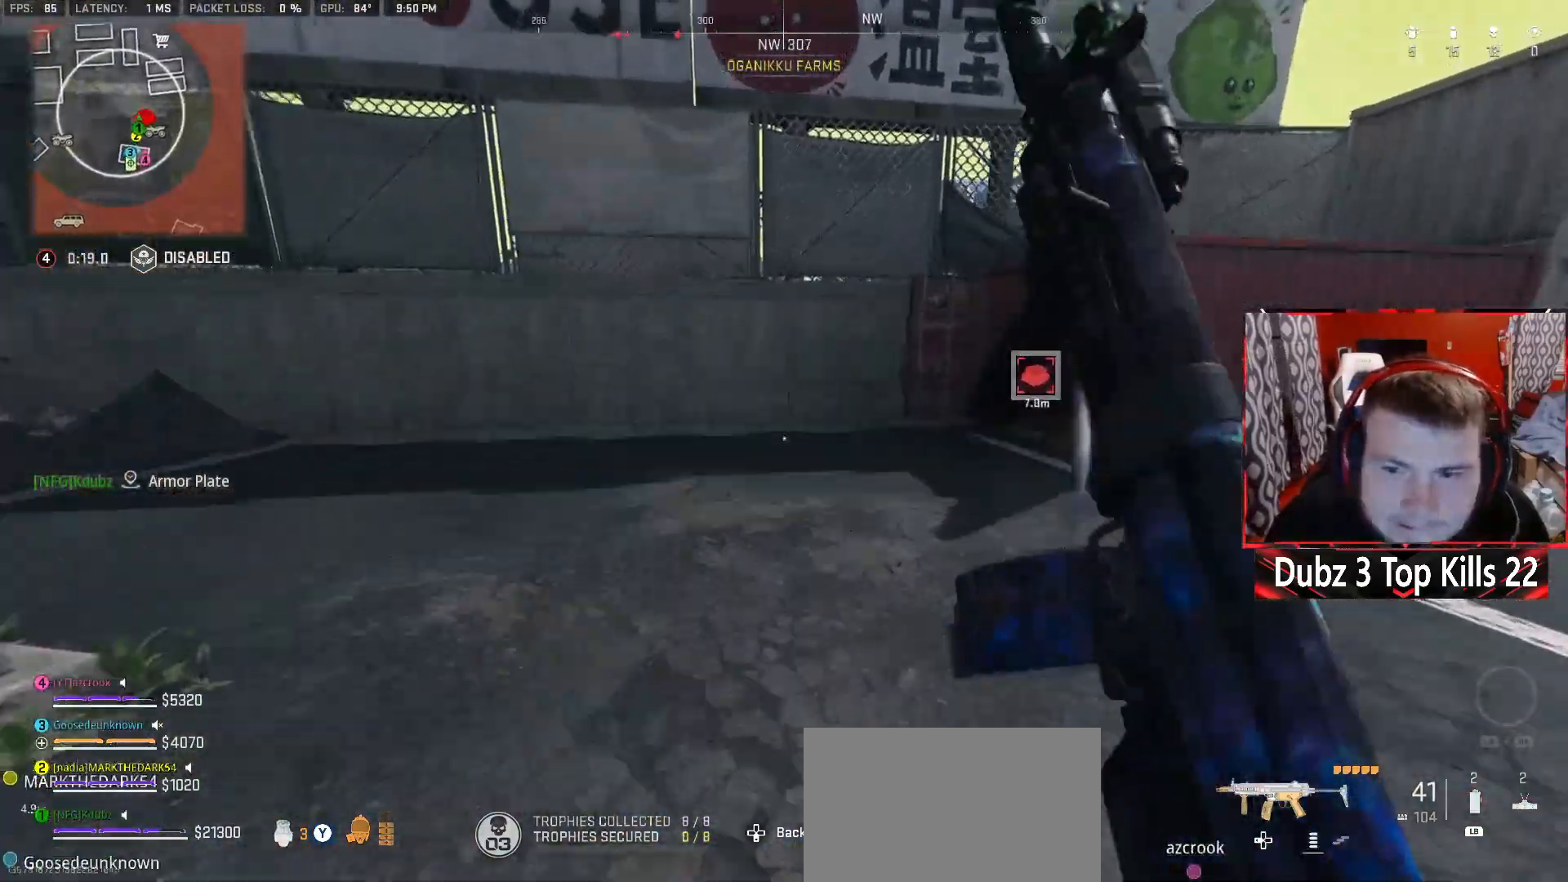
{"buttons": ["L2", "R2"], "left_stick": "left", "right_stick": "center", "events": [[17, "right_stick", "right"], [167, "A", "down"], [217, "L2", "down"], [233, "L3", "up"], [250, "right_stick", "center"], [267, "R2", "down"], [317, "left_stick", "left"], [400, "A", "up"]]}
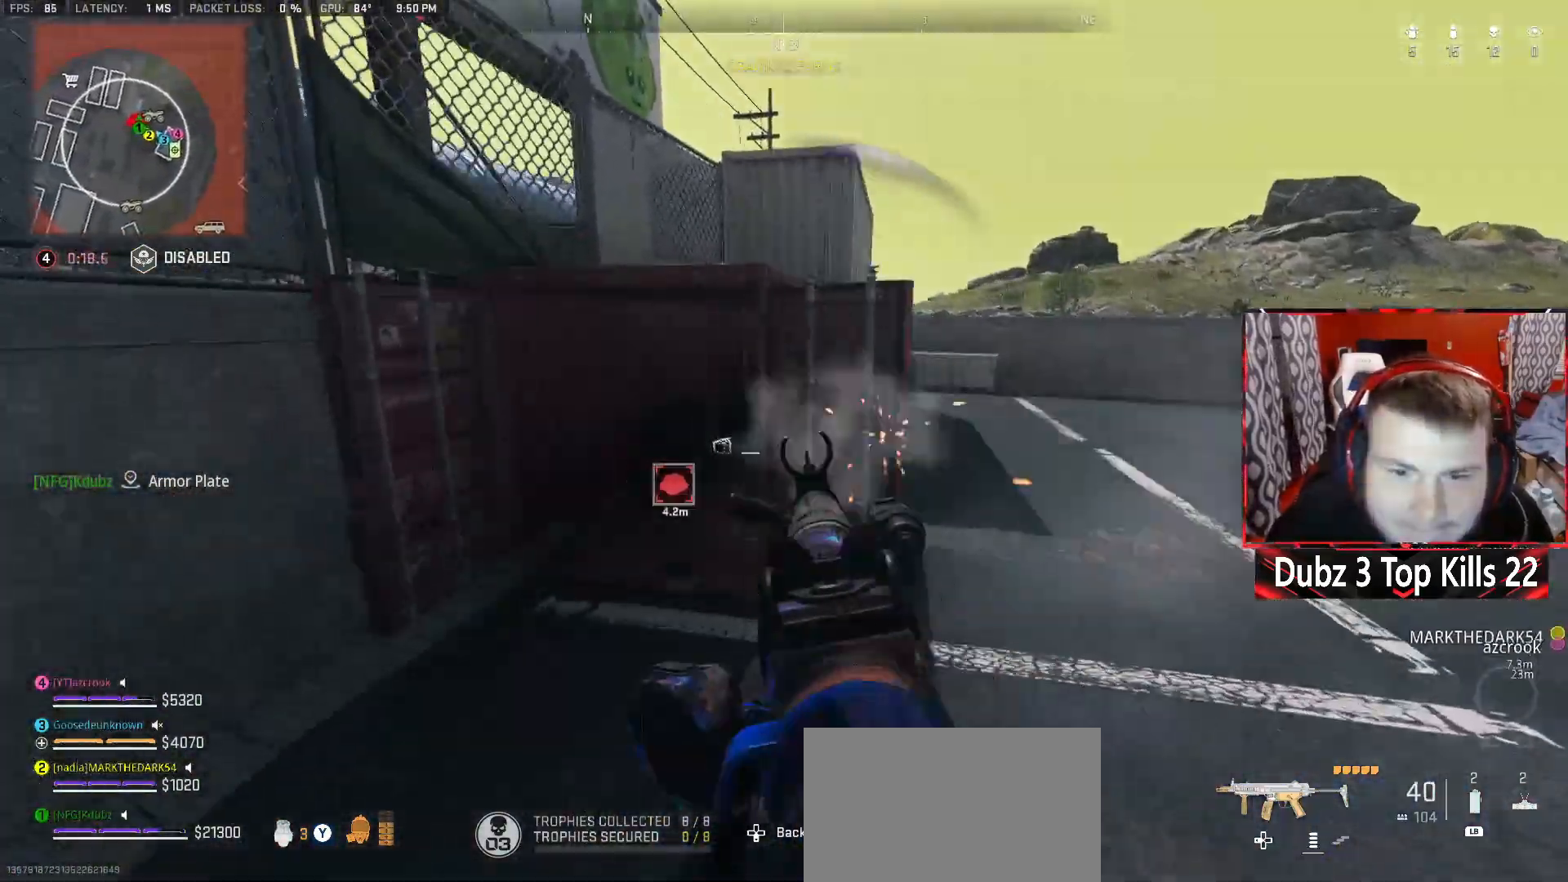
{"buttons": ["L2", "R2"], "left_stick": "down-right", "right_stick": "up-right", "events": [[50, "left_stick", "down-left"], [133, "right_stick", "right"], [167, "left_stick", "down"], [233, "right_stick", "up-right"], [267, "left_stick", "down-right"]]}
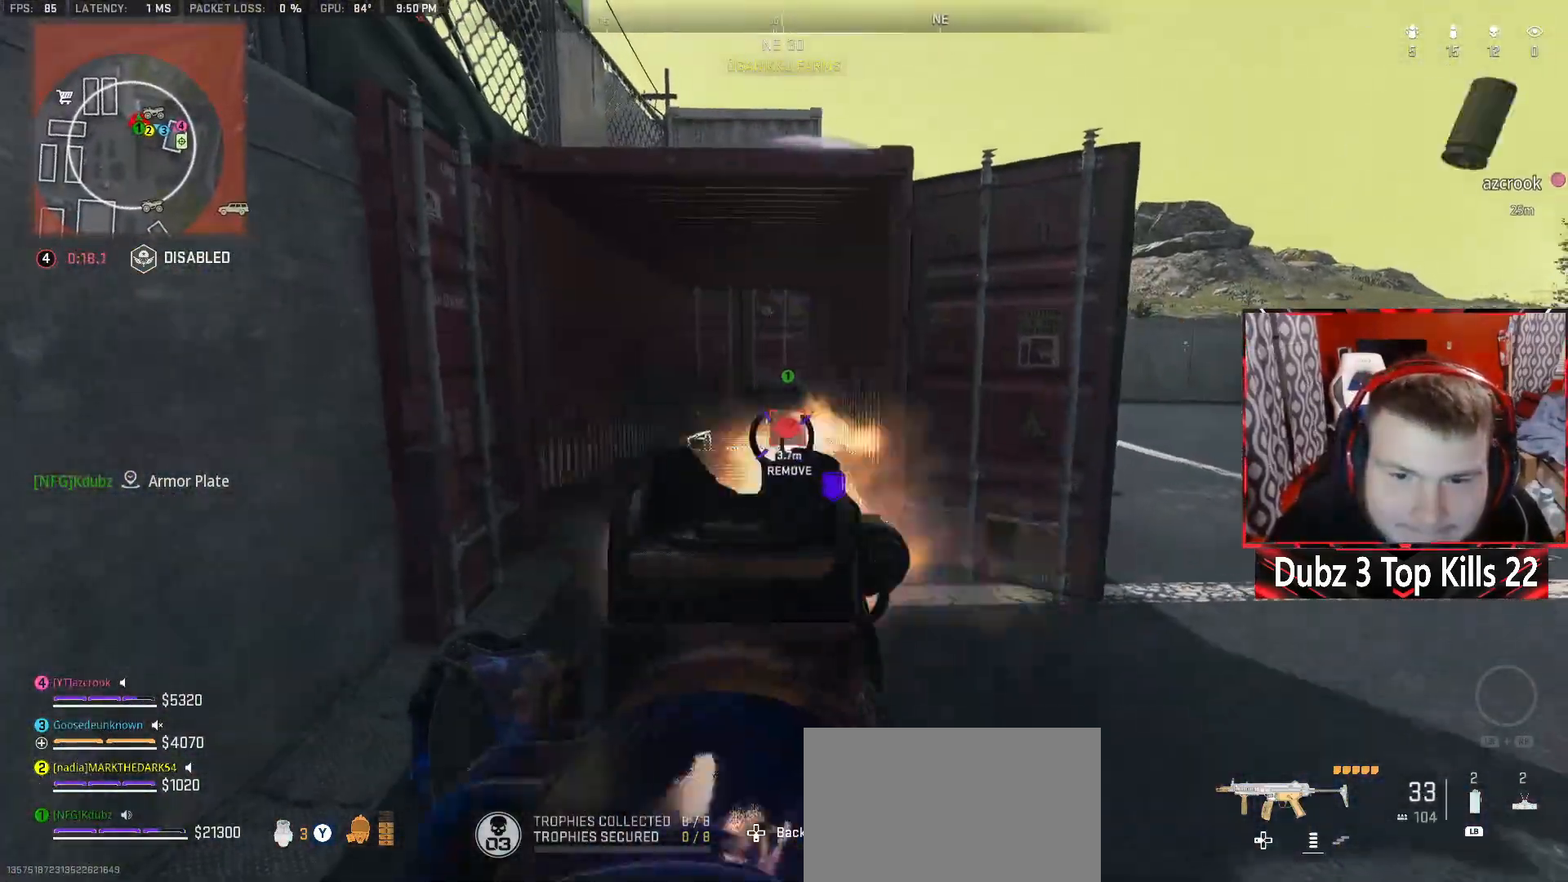
{"buttons": ["L2", "R2"], "left_stick": "down-left", "right_stick": "center", "events": [[133, "right_stick", "down-left"], [200, "right_stick", "down"], [300, "right_stick", "center"], [433, "left_stick", "down-left"]]}
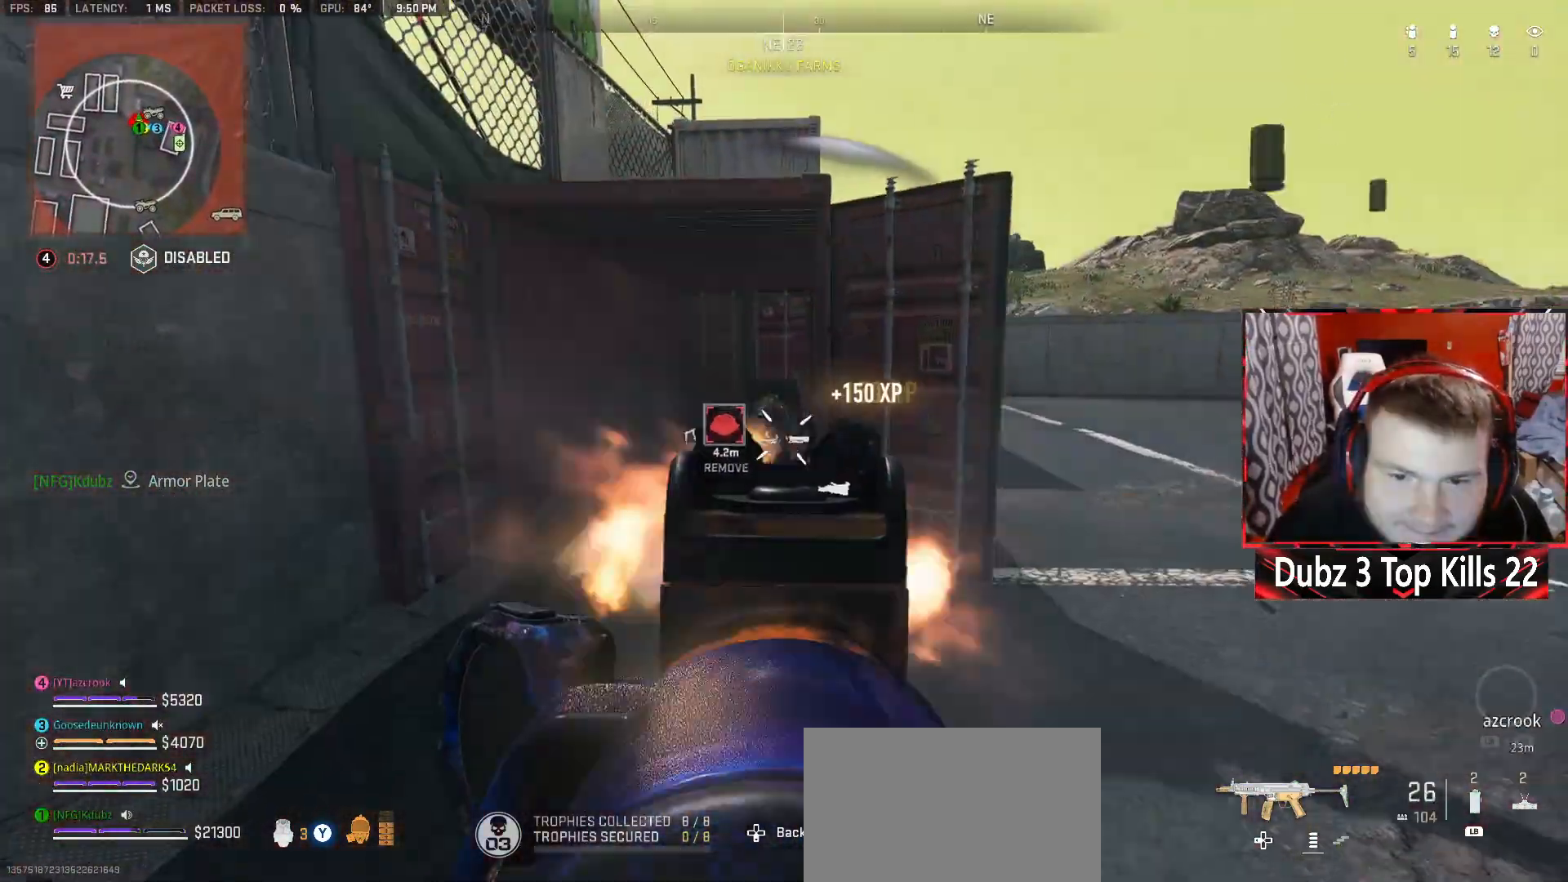
{"buttons": ["L2", "R2"], "left_stick": "down", "right_stick": "center", "events": [[117, "left_stick", "left"], [233, "right_stick", "down-right"], [283, "left_stick", "up"], [400, "left_stick", "right"], [467, "right_stick", "center"], [483, "left_stick", "down"]]}
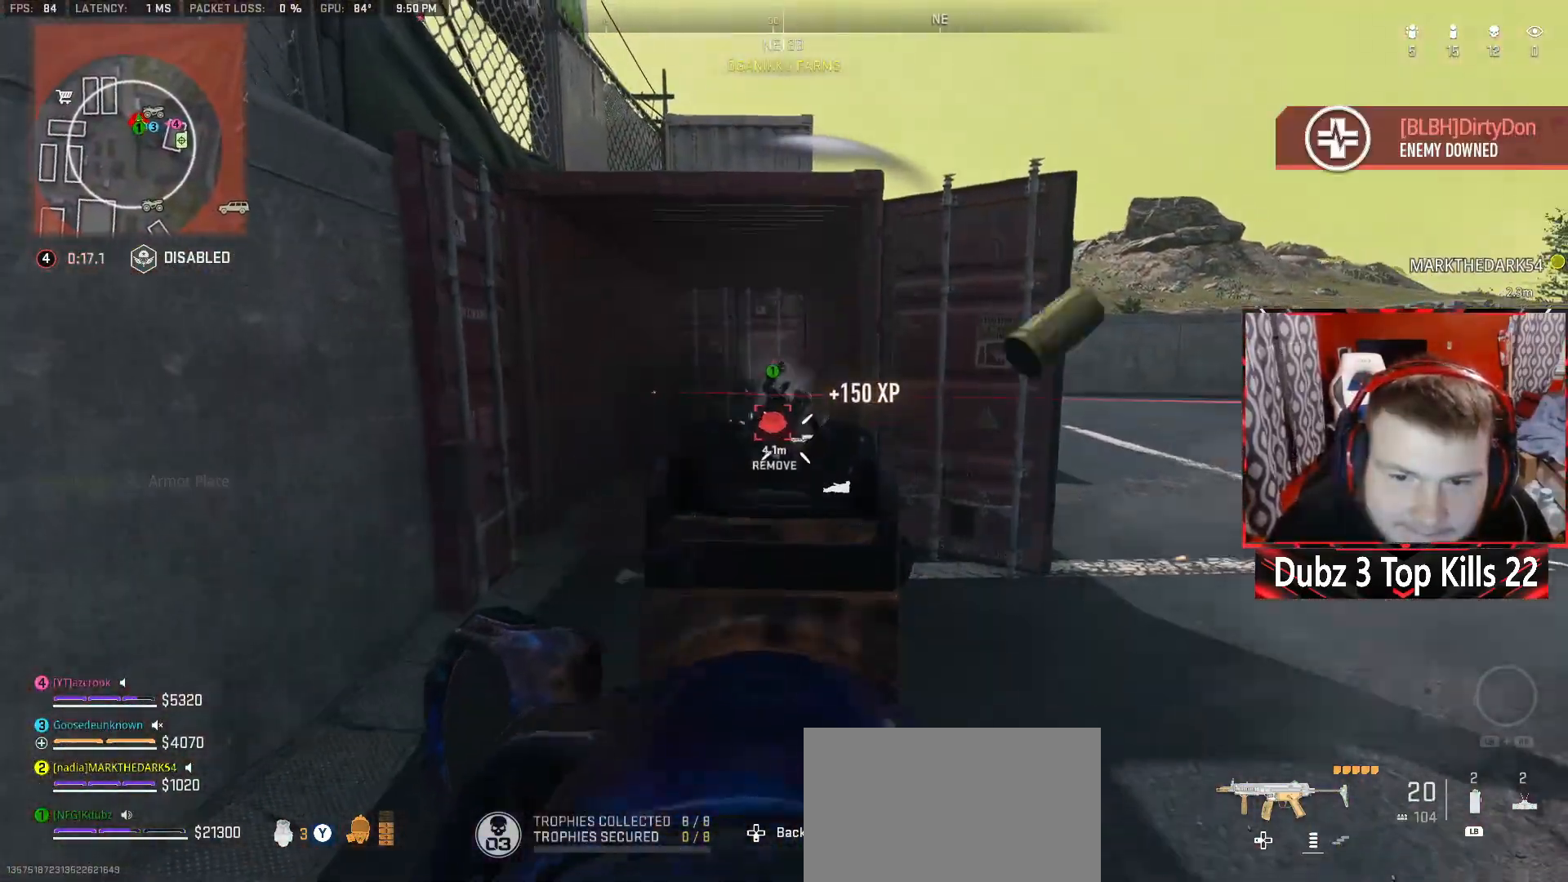
{"buttons": ["A", "L2", "R2"], "left_stick": "down-right", "right_stick": "center", "events": [[17, "left_stick", "down-left"], [183, "left_stick", "down-right"], [267, "A", "down"]]}
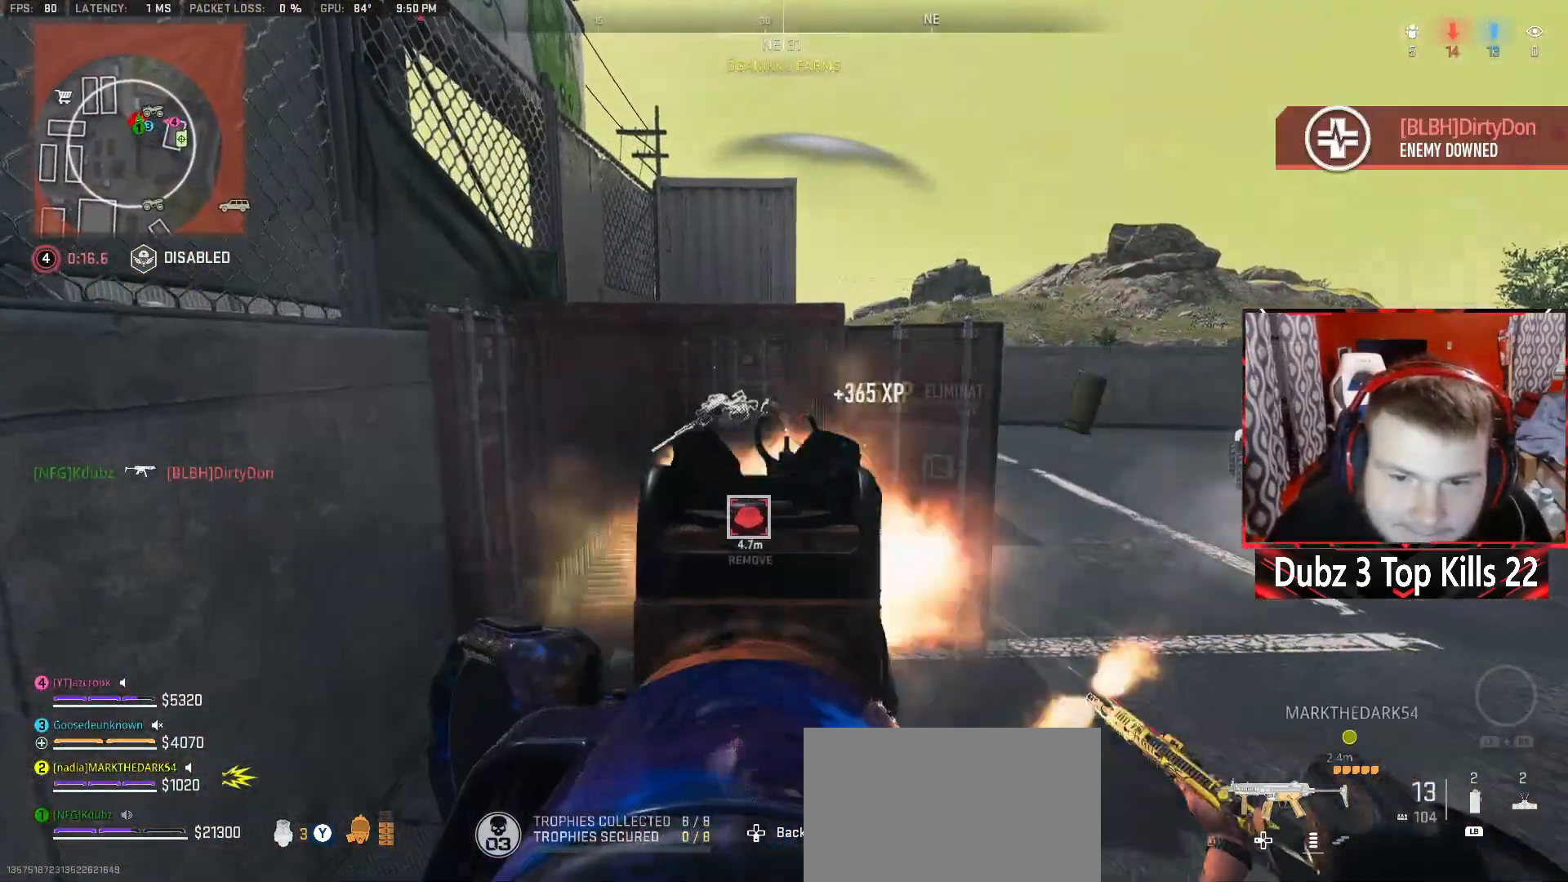
{"buttons": ["Y"], "left_stick": "up", "right_stick": "down-left", "events": [[33, "A", "up"], [50, "L2", "up"], [100, "R2", "up"], [100, "left_stick", "up-right"], [100, "right_stick", "up"], [150, "left_stick", "up"], [167, "right_stick", "right"], [183, "L3", "down"], [333, "Y", "down"], [467, "L3", "up"], [467, "right_stick", "down-left"]]}
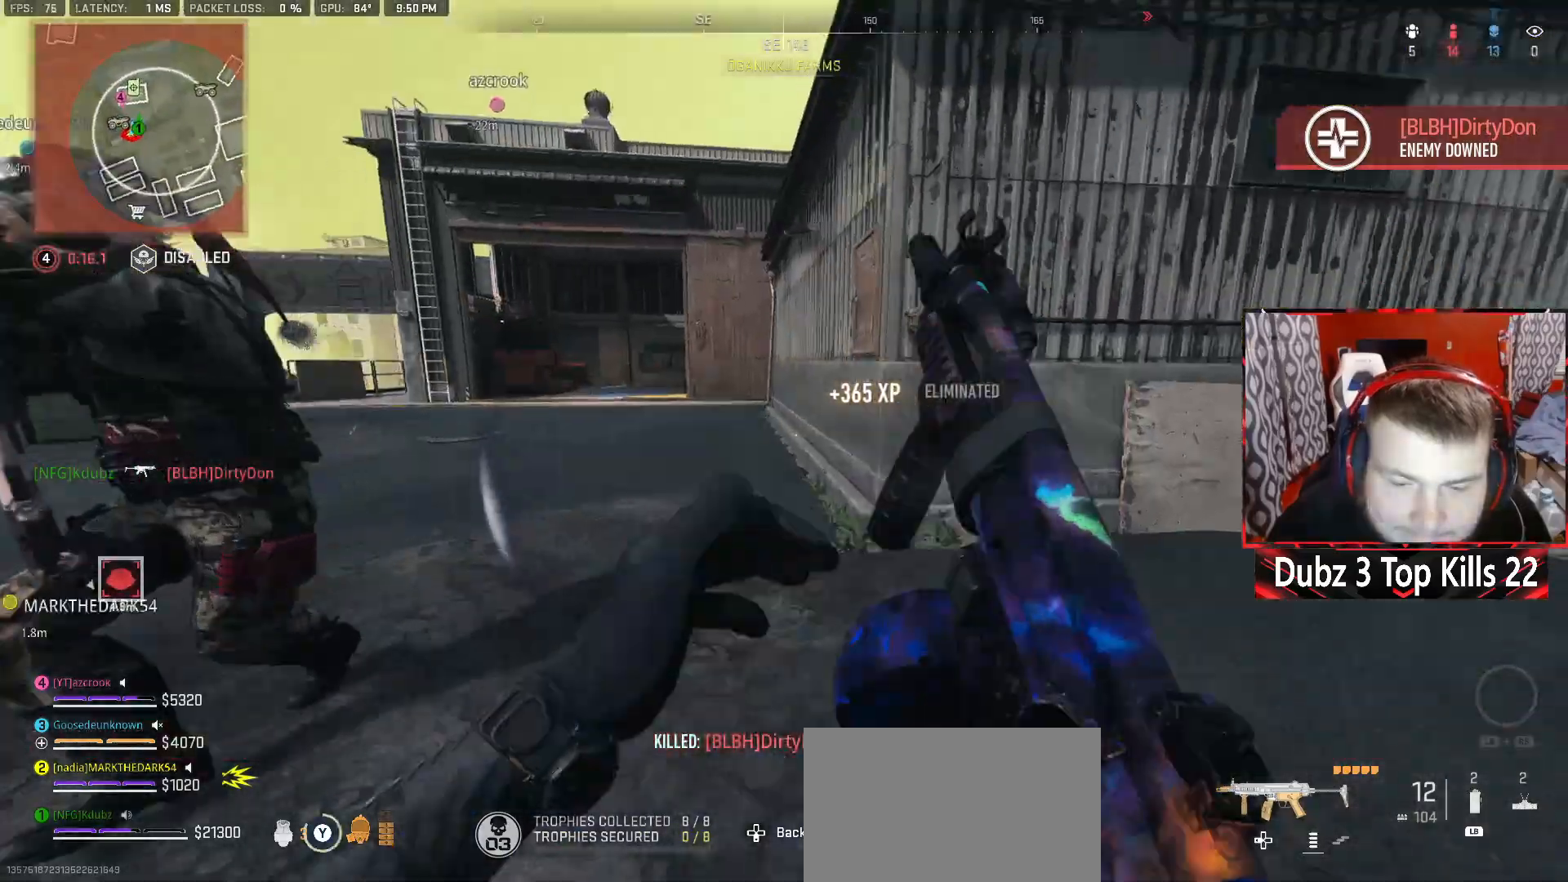
{"buttons": ["Y"], "left_stick": "up", "right_stick": "right", "events": [[33, "right_stick", "left"], [217, "right_stick", "center"], [400, "right_stick", "right"]]}
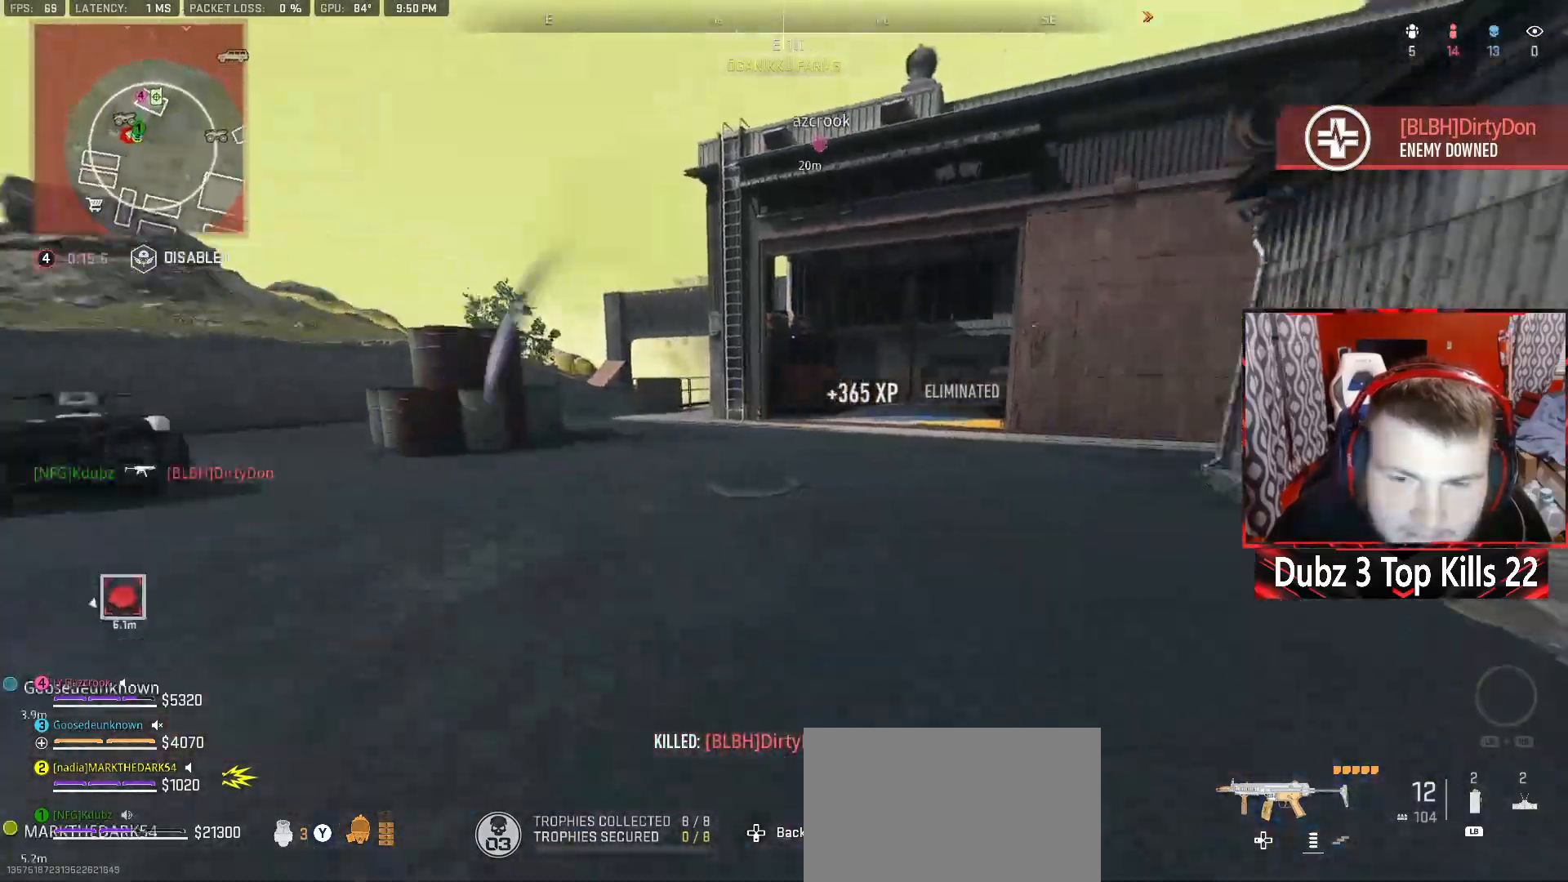
{"buttons": [], "left_stick": "center", "right_stick": "center", "events": [[67, "Y", "up"], [83, "right_stick", "center"], [200, "A", "down"], [383, "left_stick", "center"], [433, "A", "up"]]}
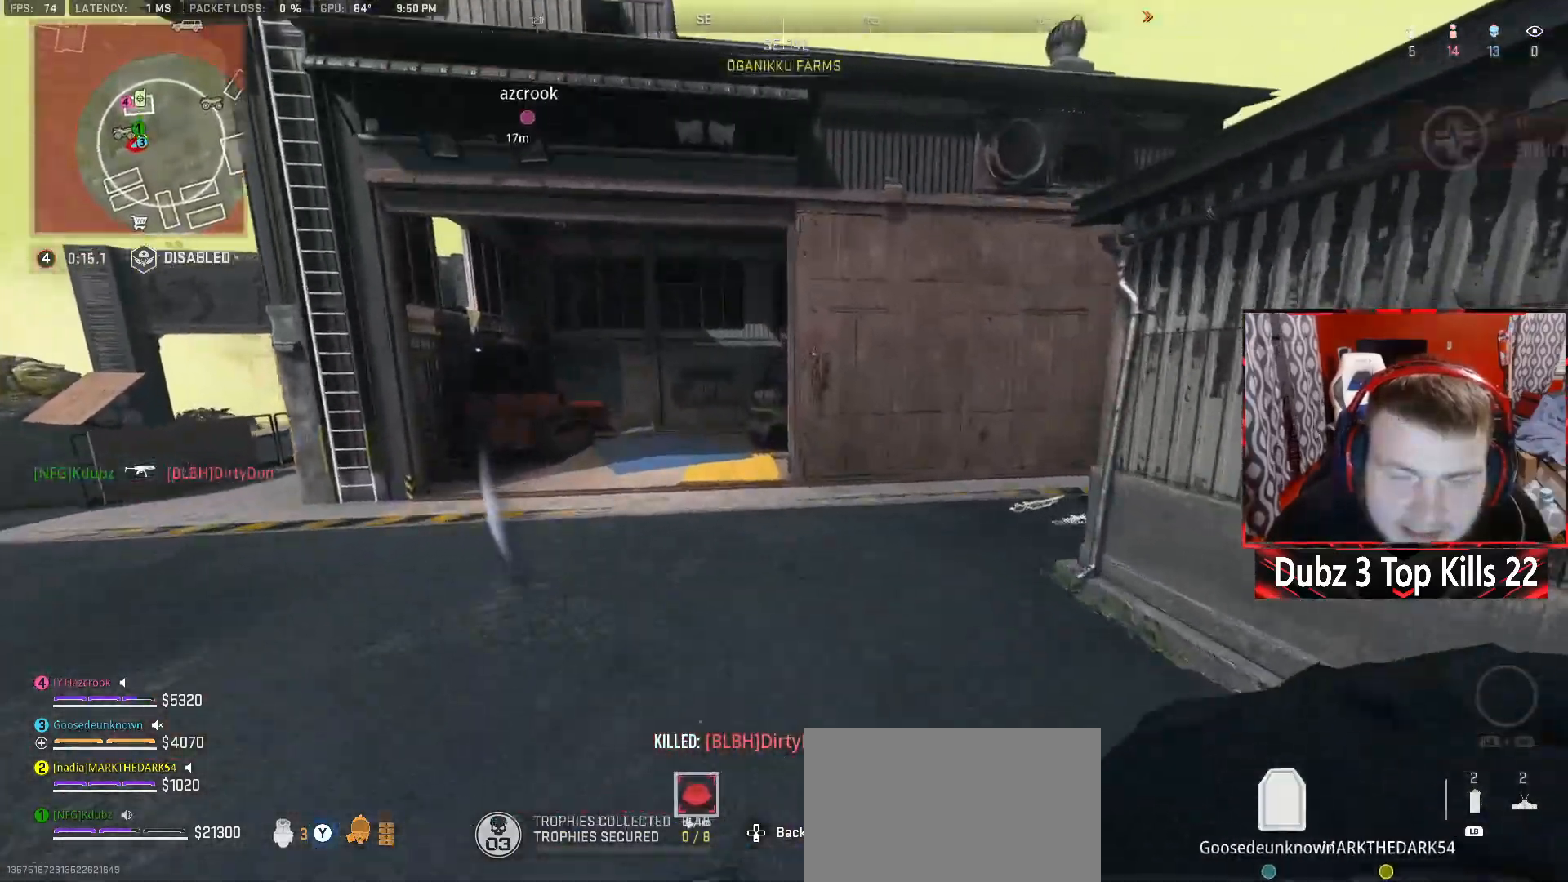
{"buttons": [], "left_stick": "up", "right_stick": "center", "events": [[17, "left_stick", "up-right"], [117, "left_stick", "up"], [250, "right_stick", "up-left"], [333, "right_stick", "center"]]}
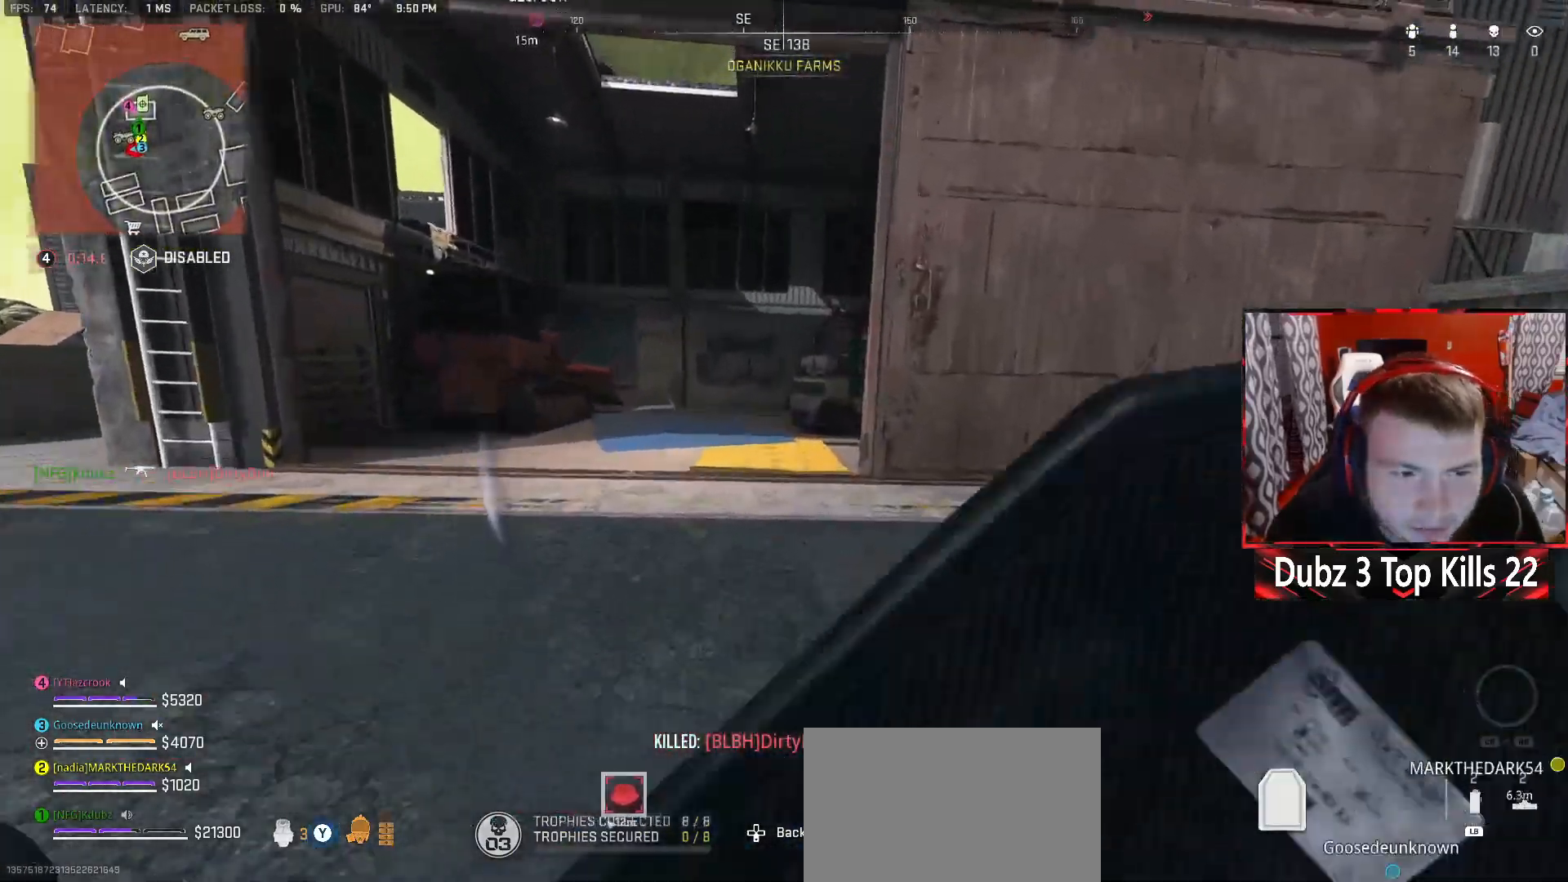
{"buttons": [], "left_stick": "up", "right_stick": "right", "events": [[500, "right_stick", "right"]]}
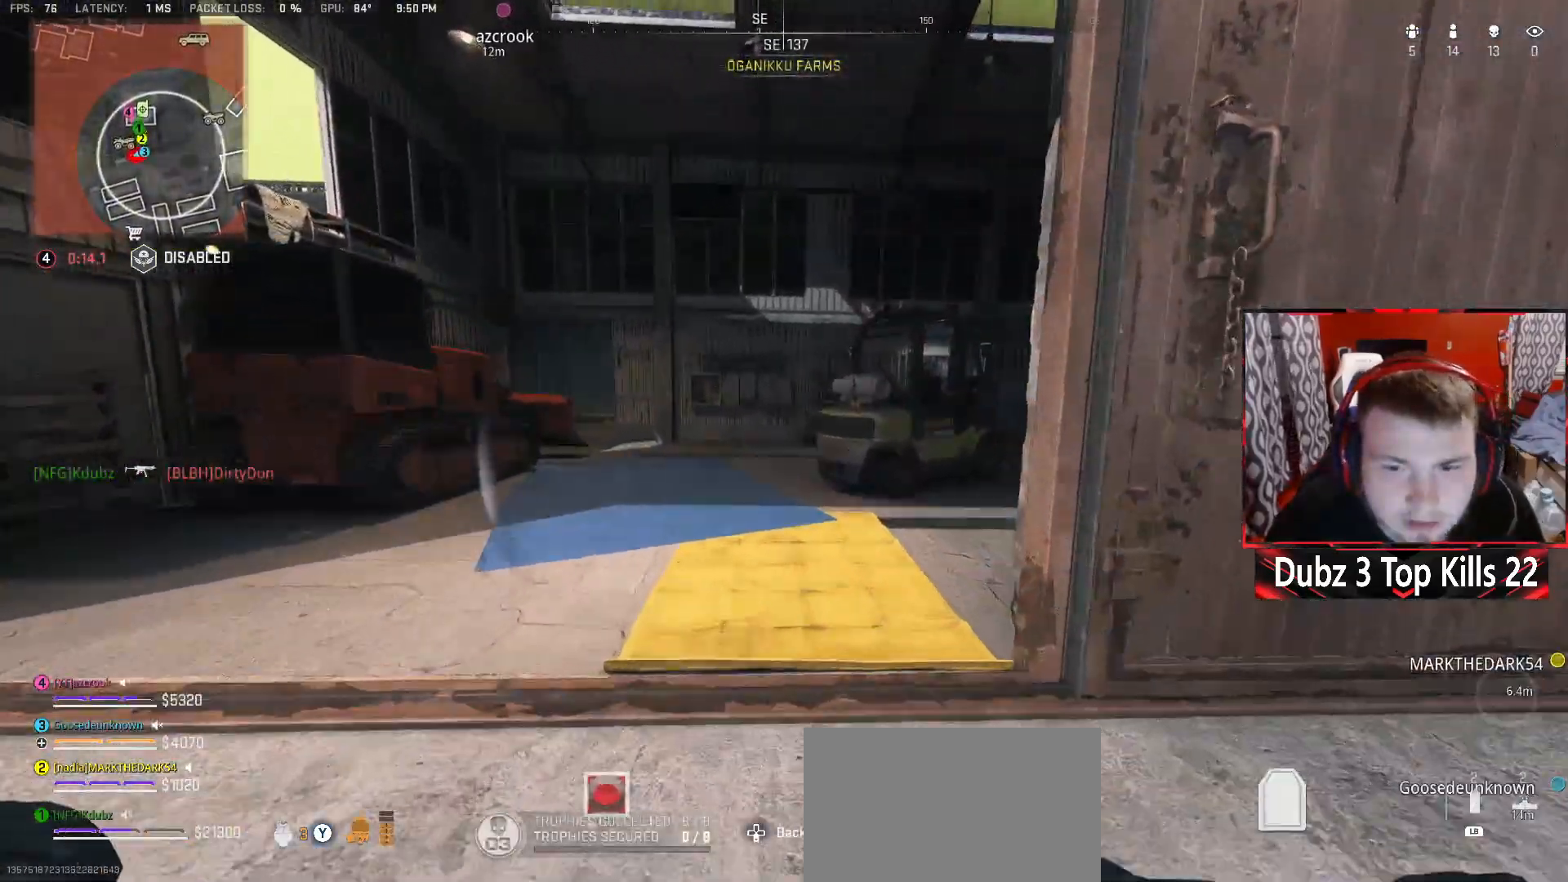
{"buttons": ["X"], "left_stick": "up-right", "right_stick": "center", "events": [[117, "A", "down"], [233, "right_stick", "center"], [267, "X", "down"], [367, "left_stick", "up-right"], [417, "A", "up"]]}
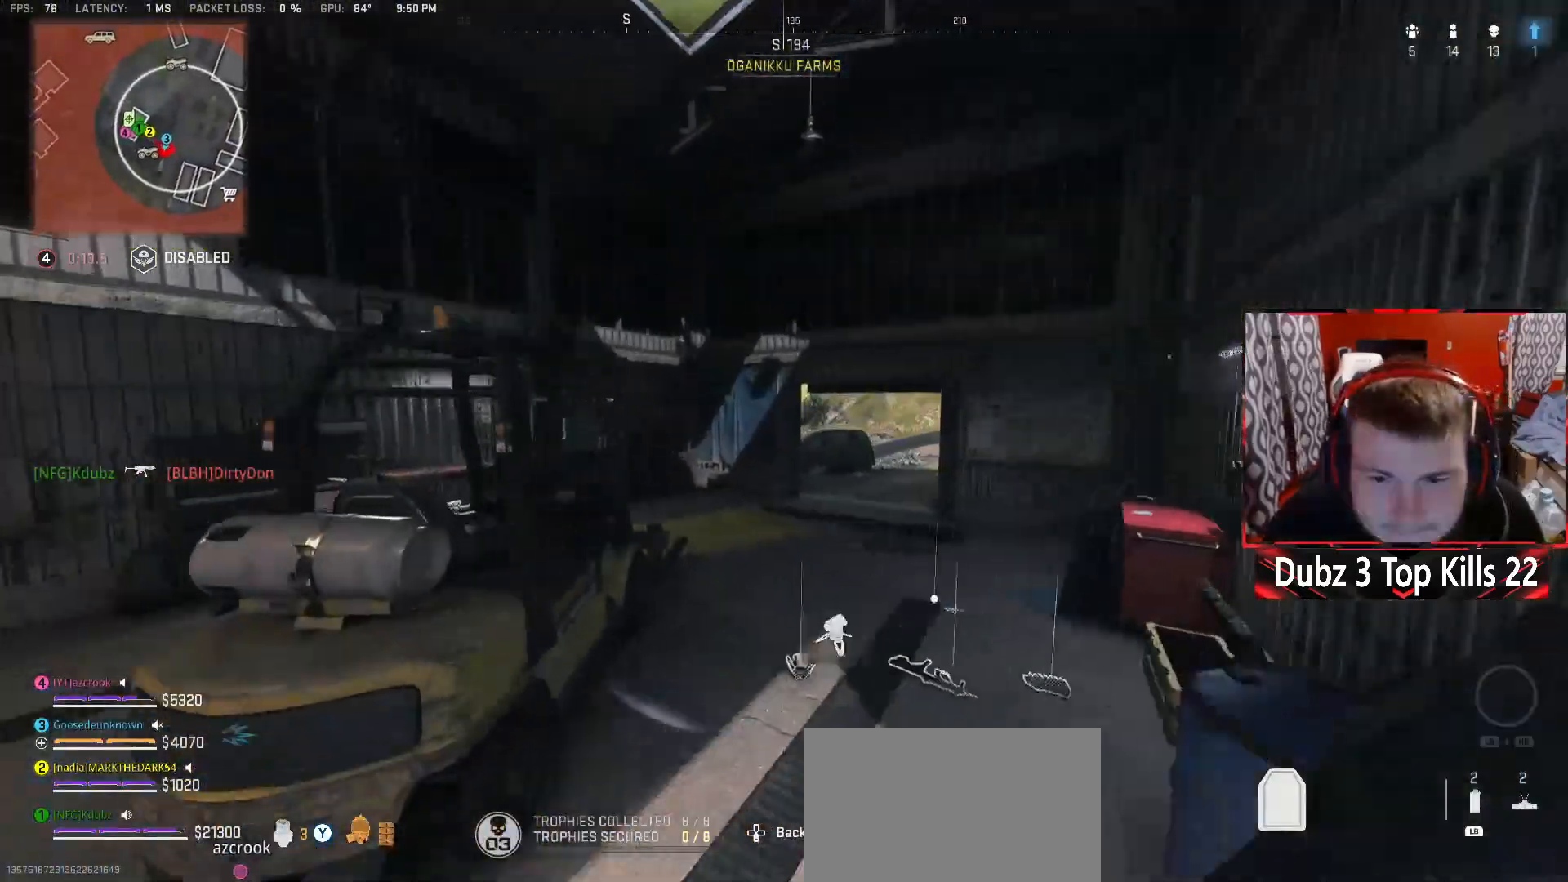
{"buttons": ["X"], "left_stick": "up", "right_stick": "center", "events": [[133, "right_stick", "right"], [250, "right_stick", "center"], [317, "left_stick", "up"]]}
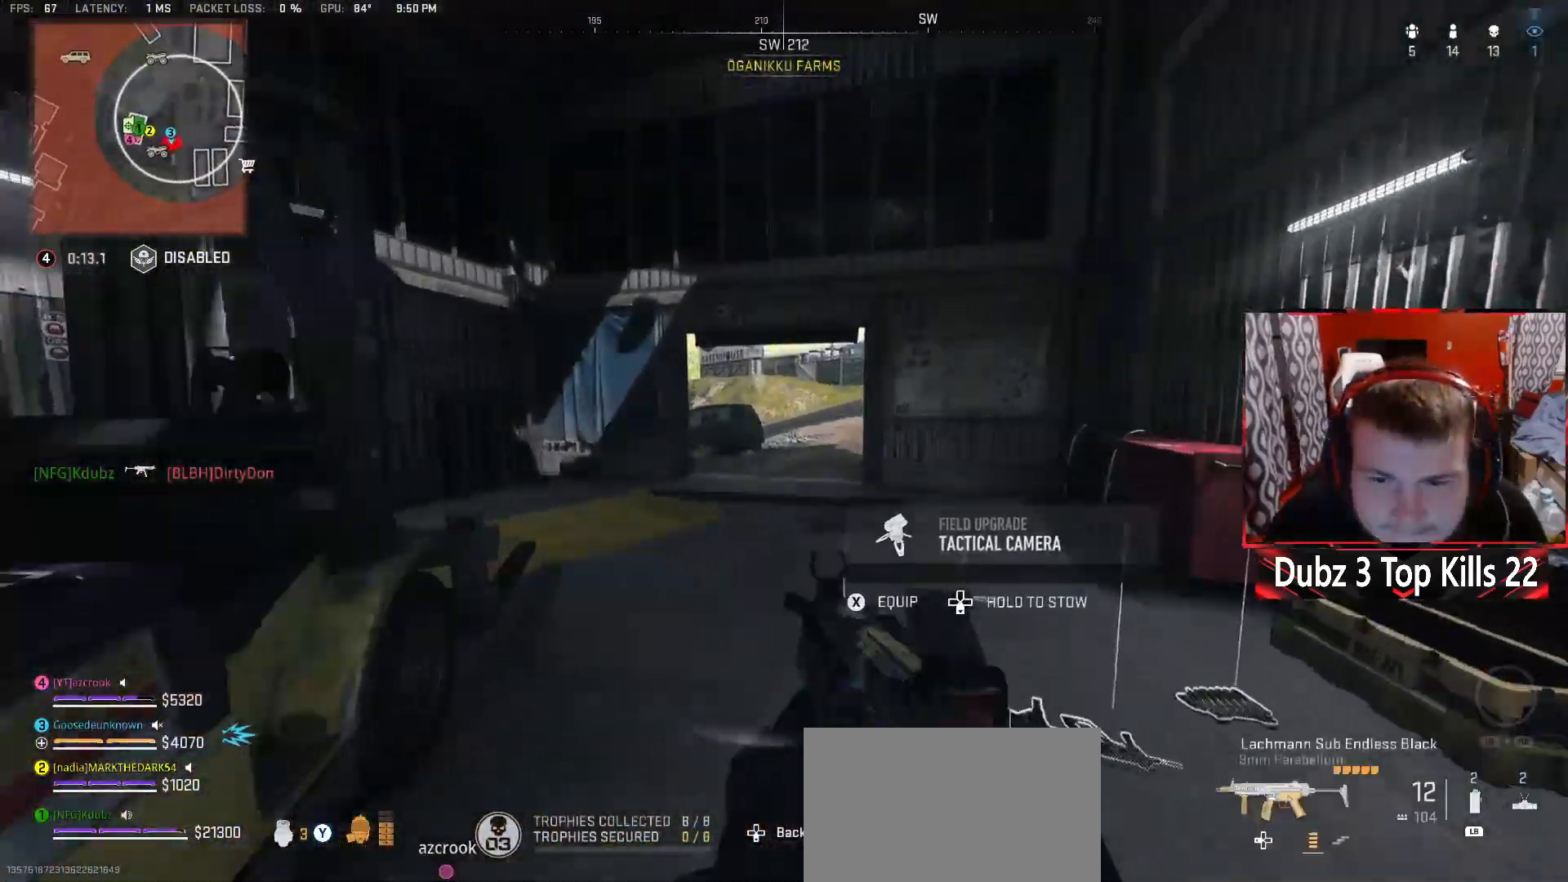
{"buttons": [], "left_stick": "right", "right_stick": "right", "events": [[200, "right_stick", "right"], [250, "left_stick", "right"], [433, "X", "up"]]}
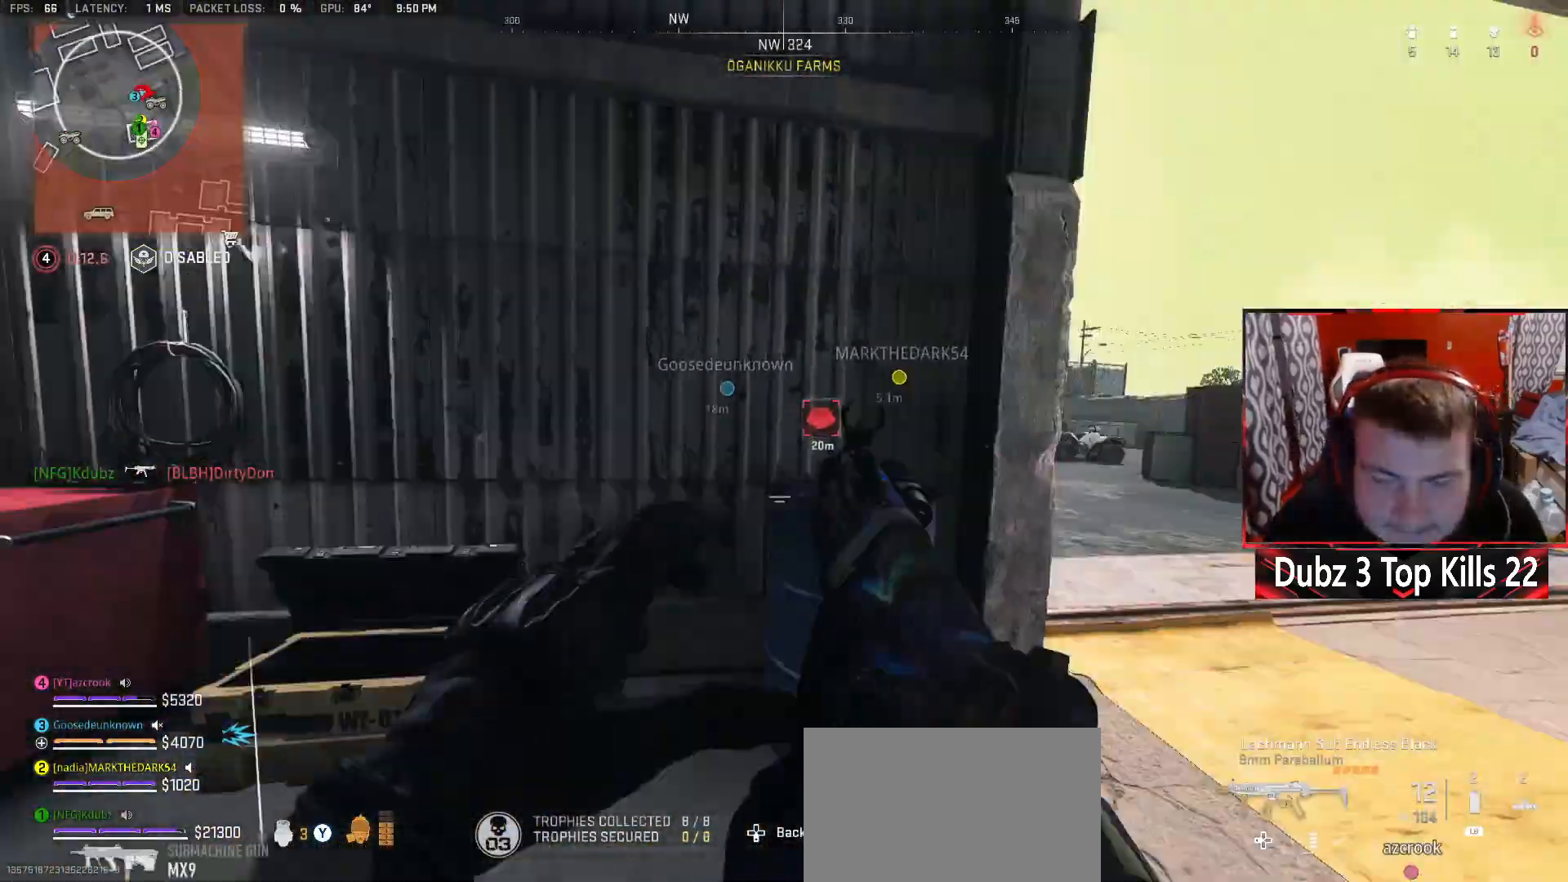
{"buttons": [], "left_stick": "up-right", "right_stick": "center", "events": [[17, "left_stick", "up-right"], [33, "right_stick", "center"]]}
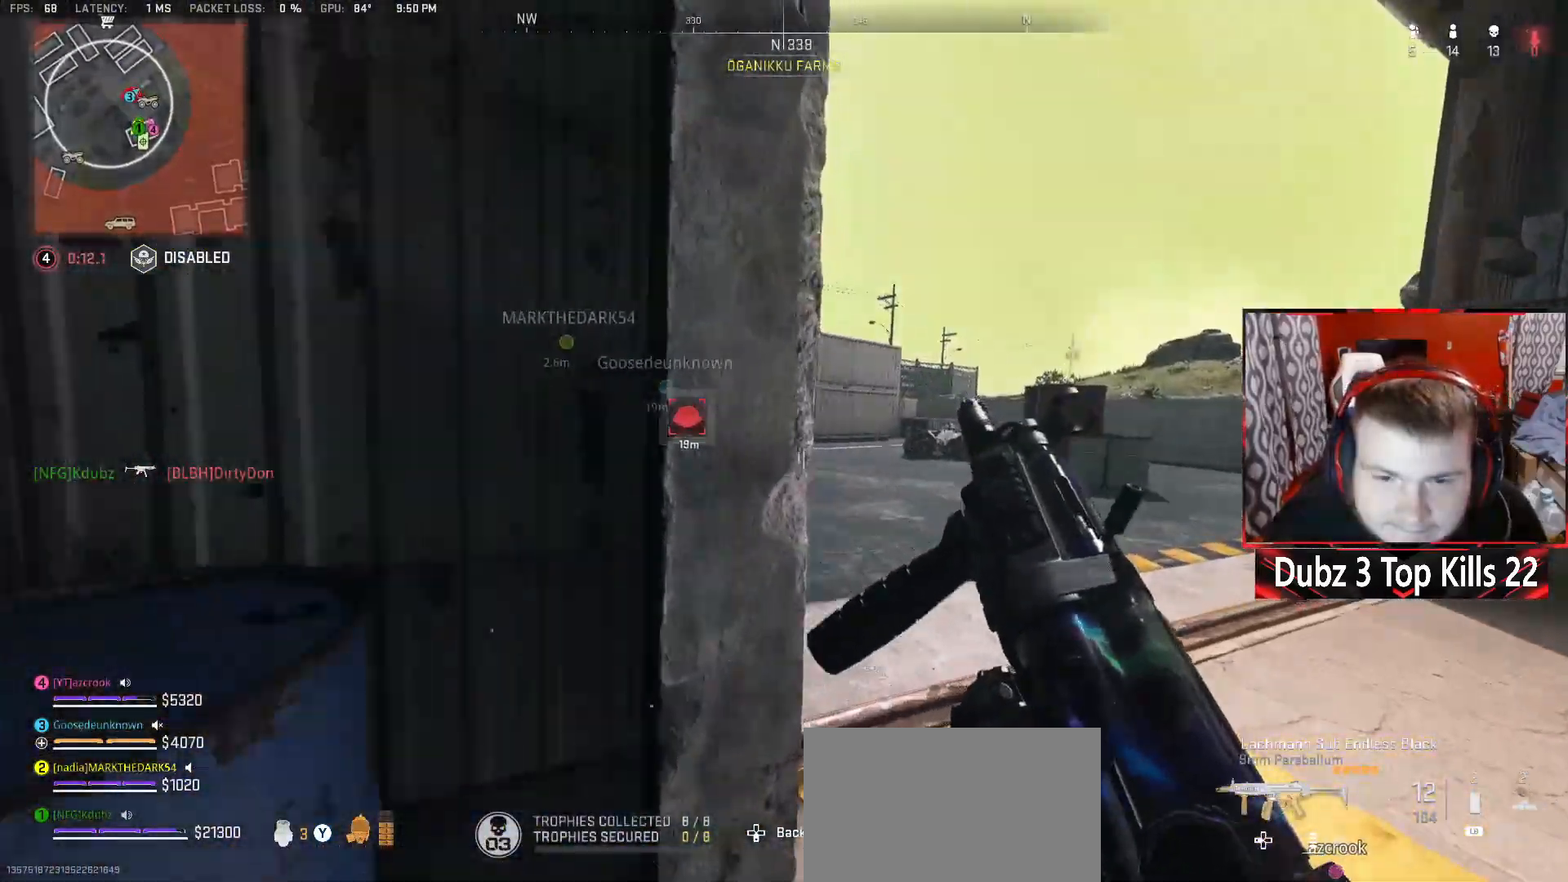
{"buttons": [], "left_stick": "up", "right_stick": "center", "events": [[267, "left_stick", "up"]]}
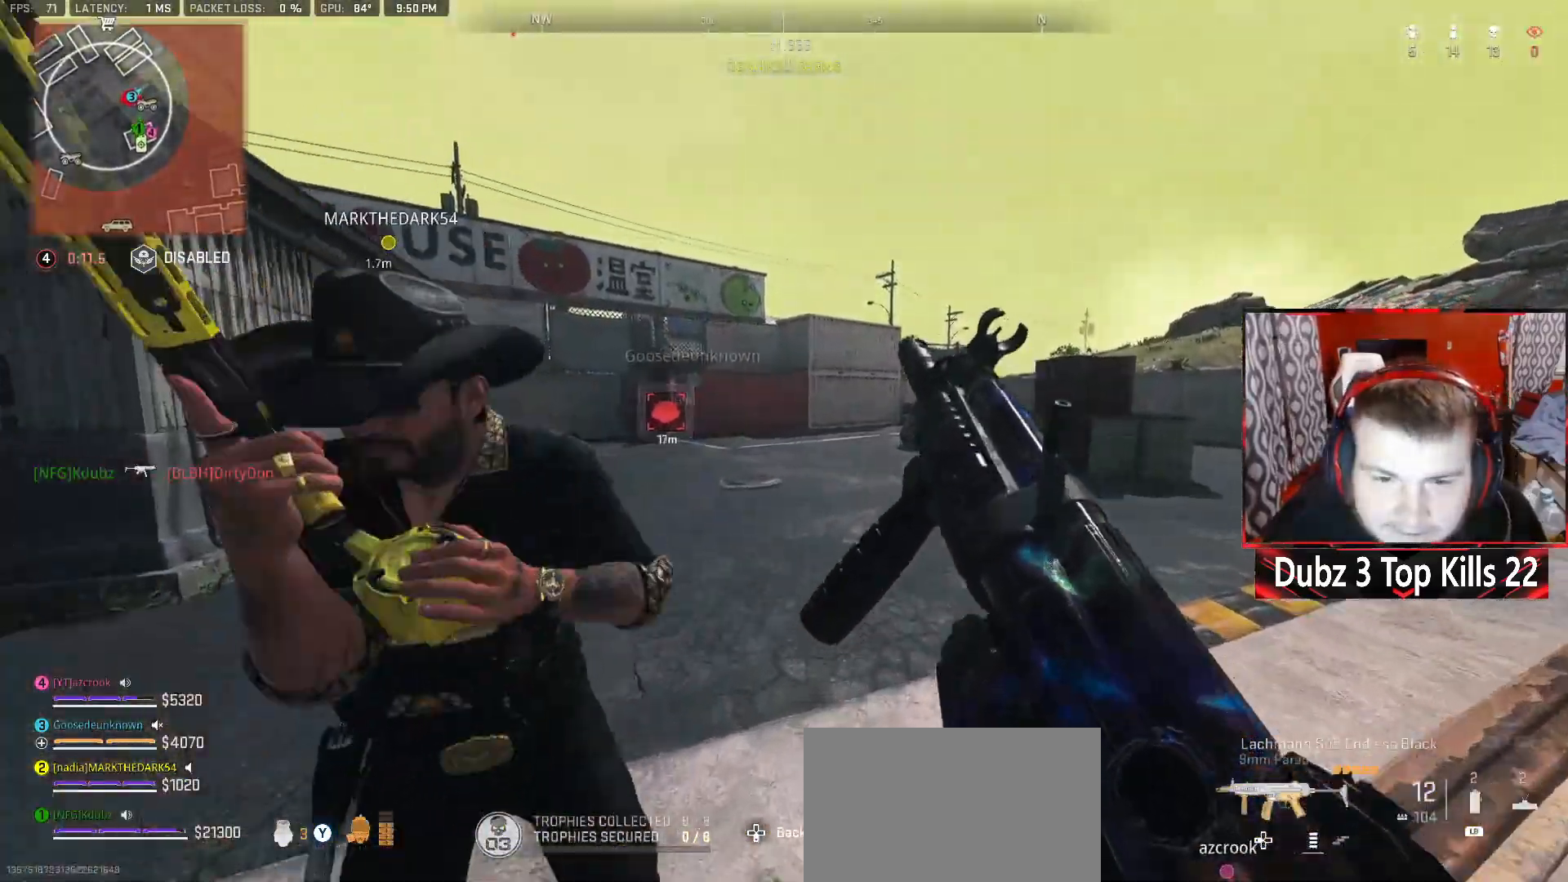
{"buttons": [], "left_stick": "up", "right_stick": "center", "events": [[50, "right_stick", "left"], [67, "left_stick", "right"], [183, "left_stick", "down"], [333, "left_stick", "up-left"], [367, "right_stick", "center"], [500, "left_stick", "up"]]}
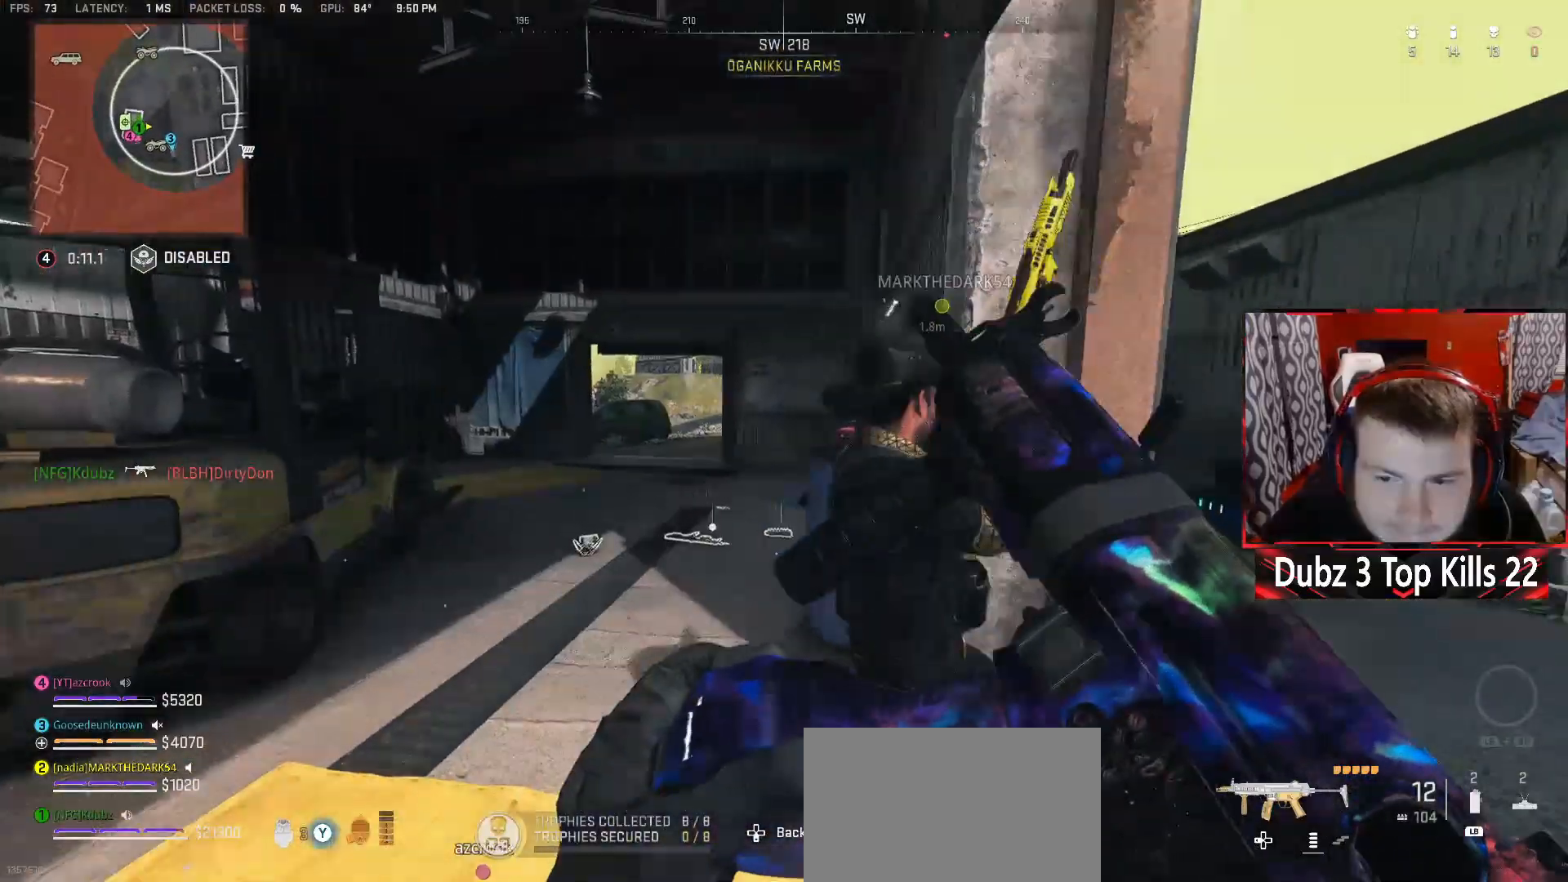
{"buttons": [], "left_stick": "up", "right_stick": "center", "events": []}
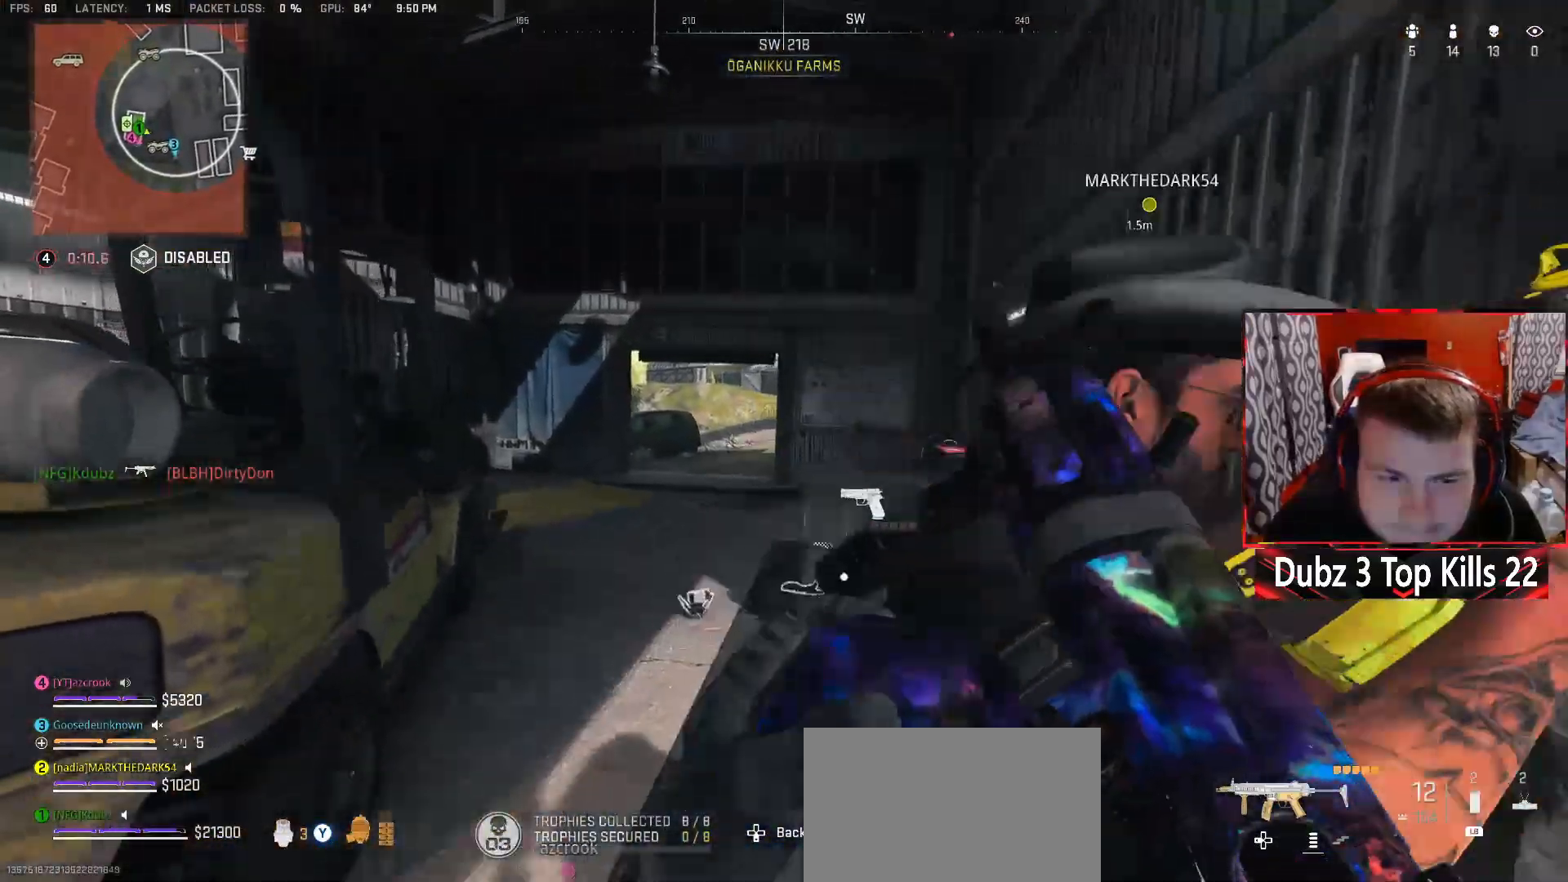
{"buttons": ["Y"], "left_stick": "up", "right_stick": "right", "events": [[117, "right_stick", "right"], [150, "left_stick", "up-right"], [233, "Y", "down"], [233, "right_stick", "center"], [283, "right_stick", "left"], [300, "left_stick", "up"], [350, "Y", "up"], [350, "right_stick", "center"], [450, "Y", "down"], [450, "right_stick", "right"]]}